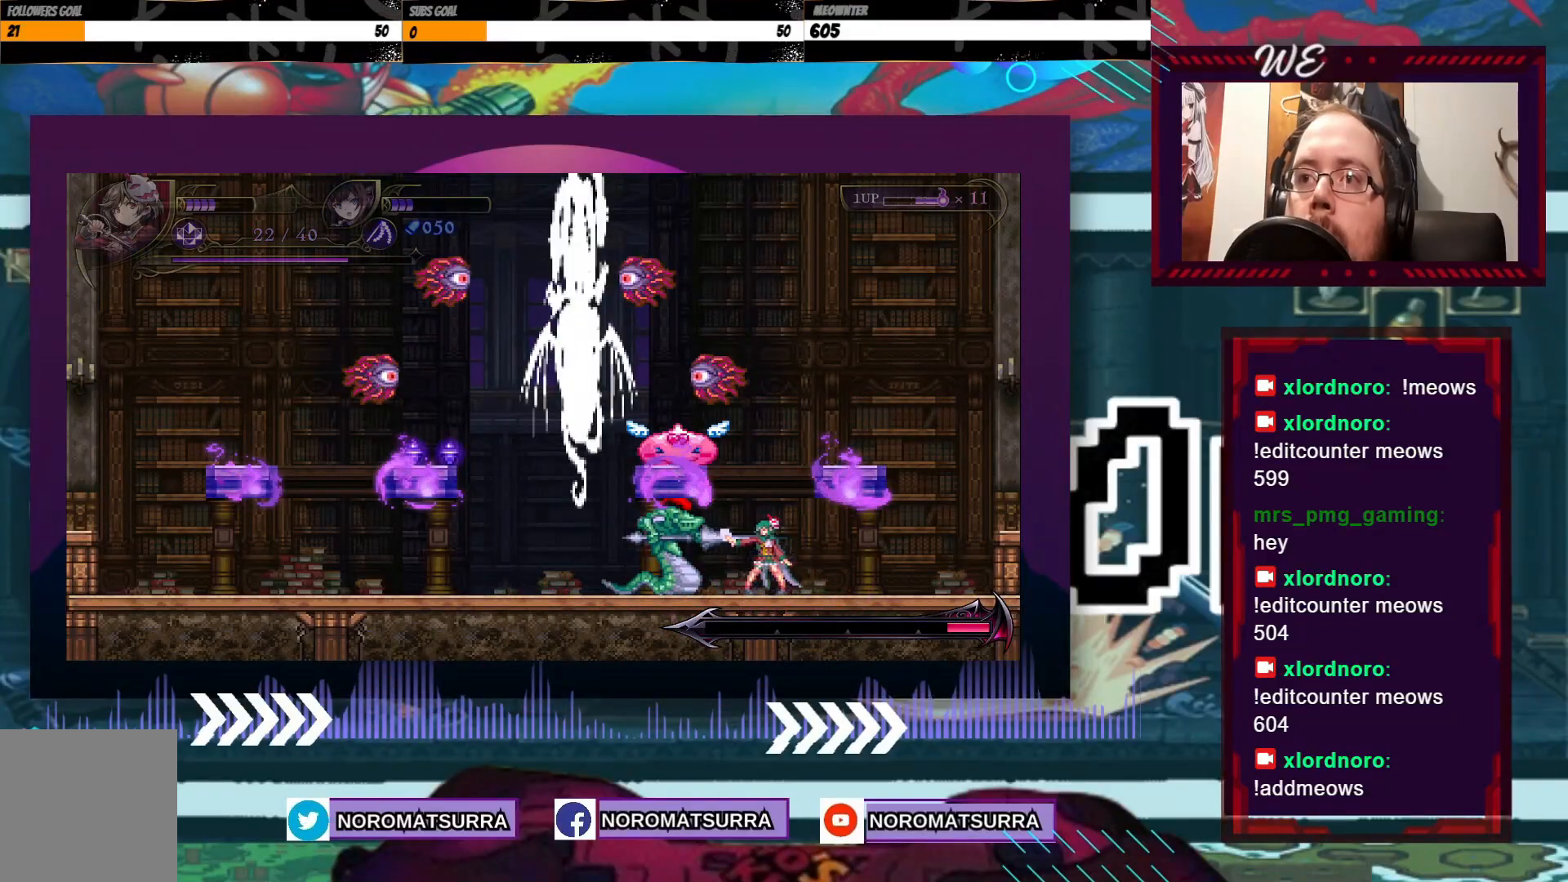
Gameplay with a controller (Xbox layout); each line is a JSON object with the inputs held at the frame after it (dt_ms = milliseconds from this image to that frame). "events" lists button and stick changes between this image and that frame as [ms after this image, input, new state], when the widget could be followed in between. Not read: A L3 R3.
{"dt_ms": 500, "buttons": [], "left_stick": "left", "right_stick": "center", "events": [[400, "left_stick", "left"]]}
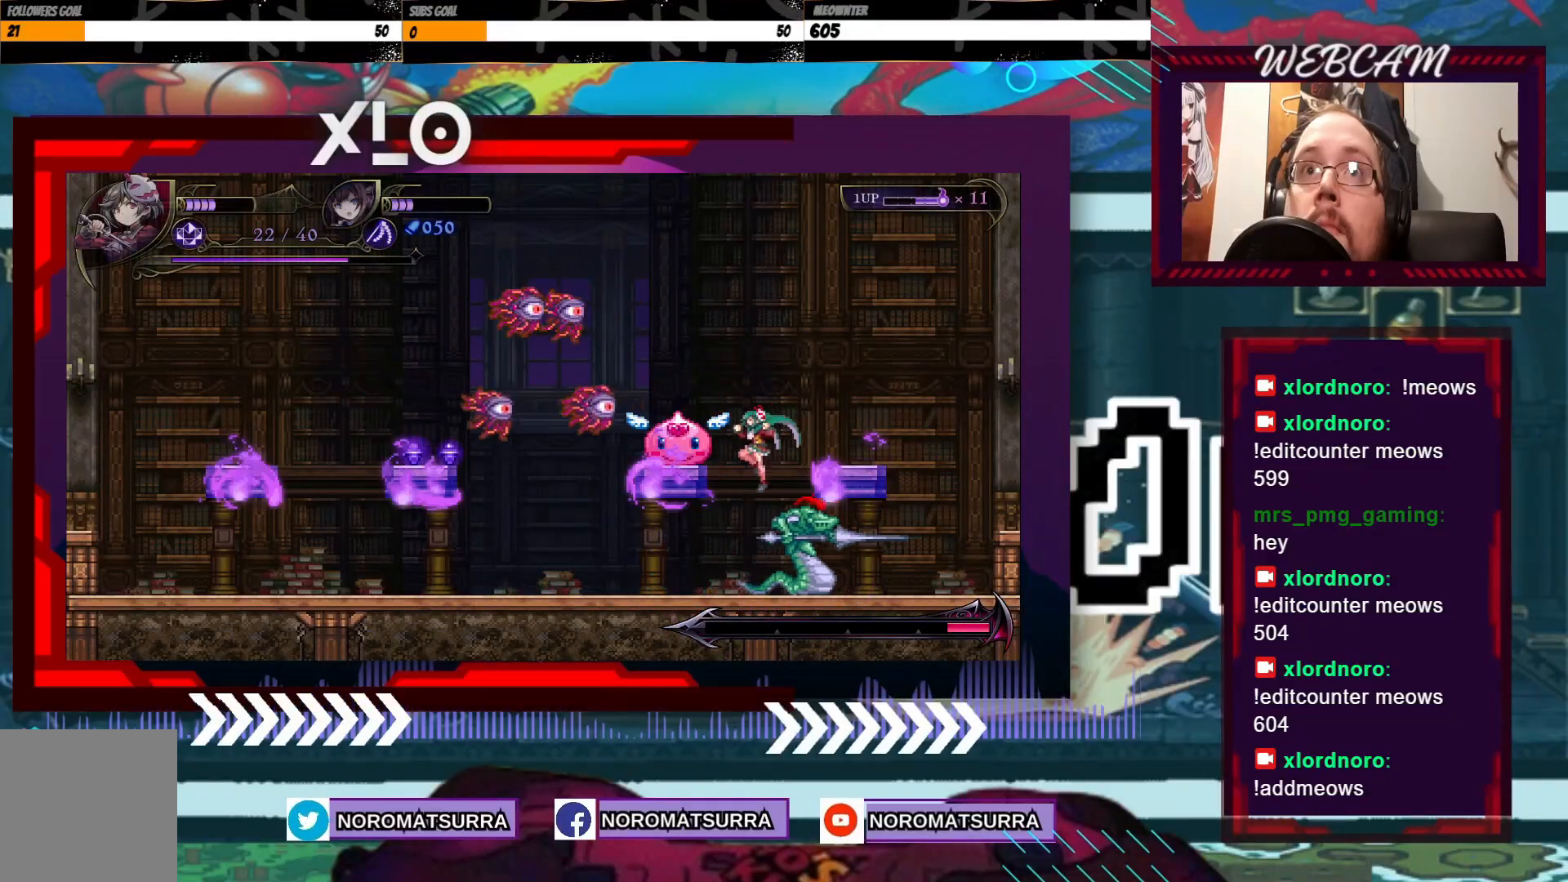
{"dt_ms": 500, "buttons": [], "left_stick": "center", "right_stick": "center", "events": [[150, "left_stick", "center"]]}
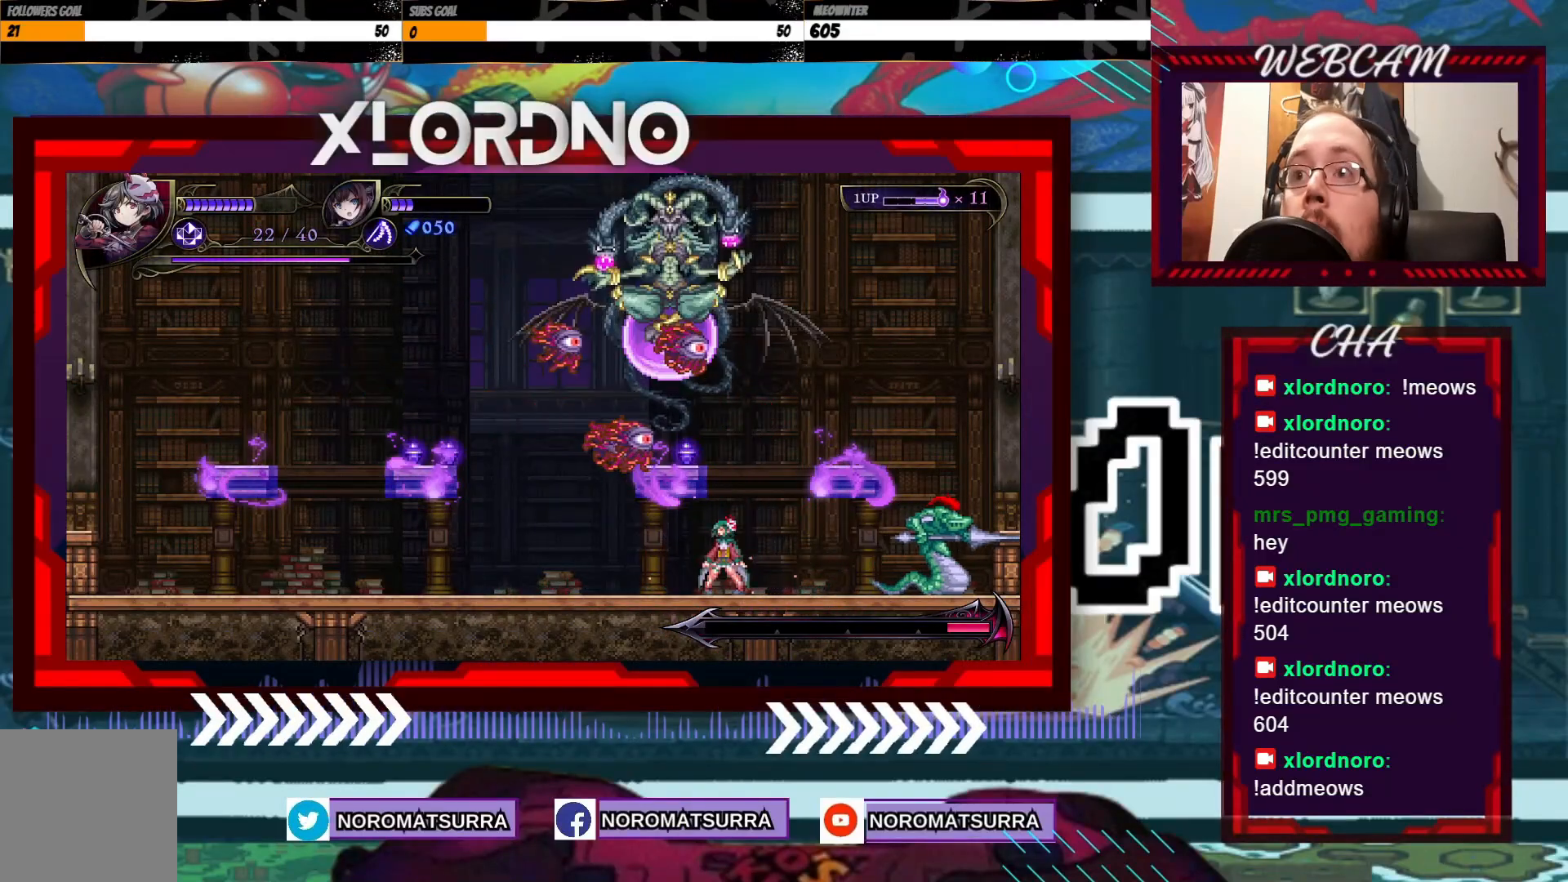
{"dt_ms": 500, "buttons": [], "left_stick": "left", "right_stick": "center", "events": [[33, "left_stick", "left"]]}
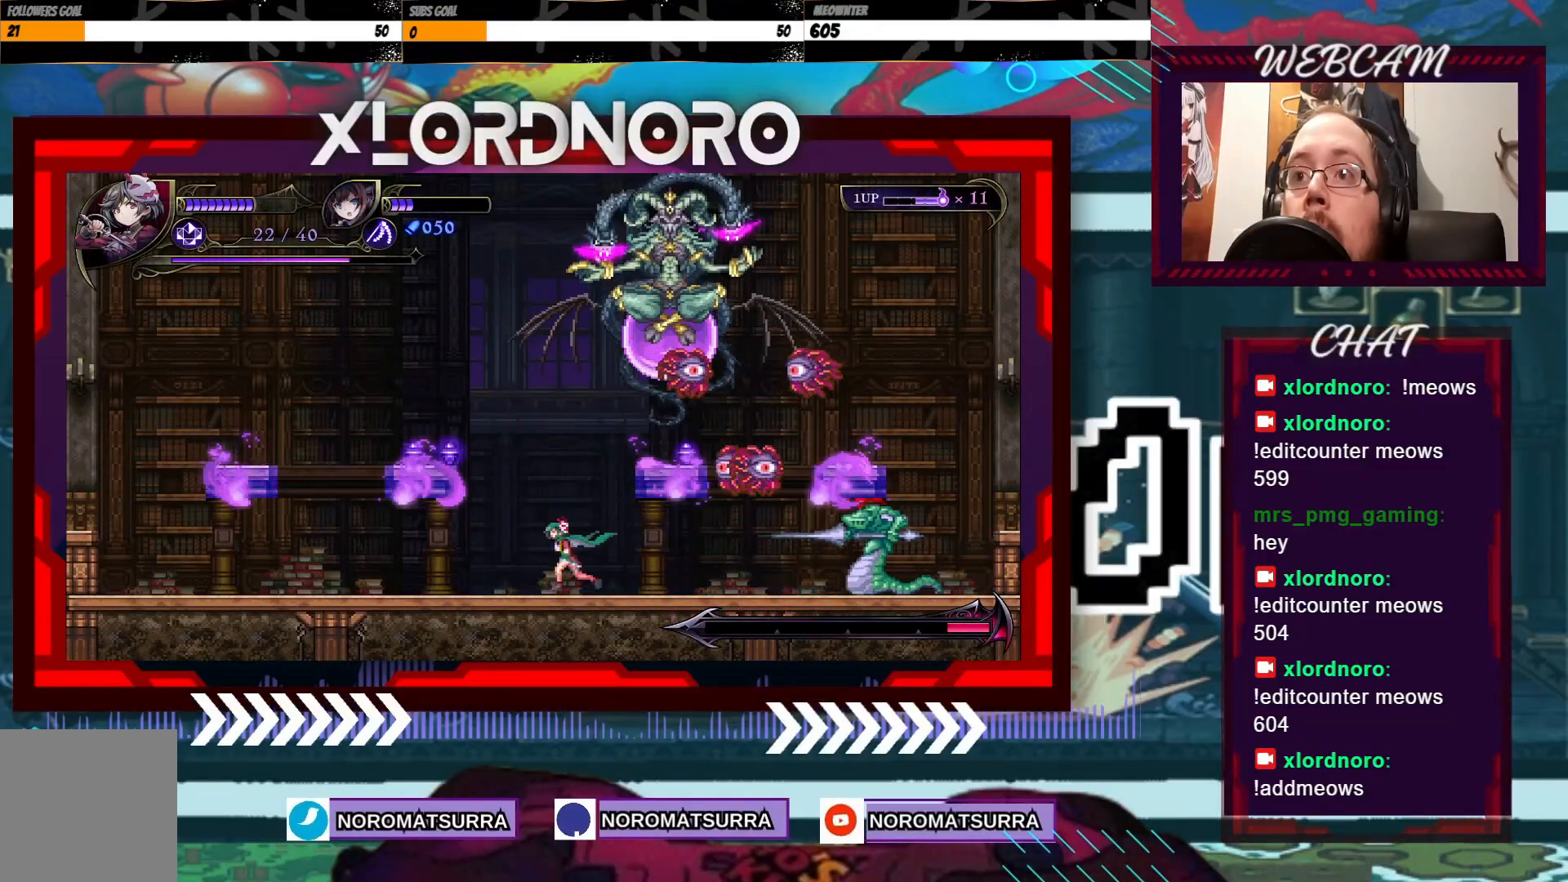
{"dt_ms": 500, "buttons": [], "left_stick": "right", "right_stick": "center", "events": [[483, "left_stick", "right"]]}
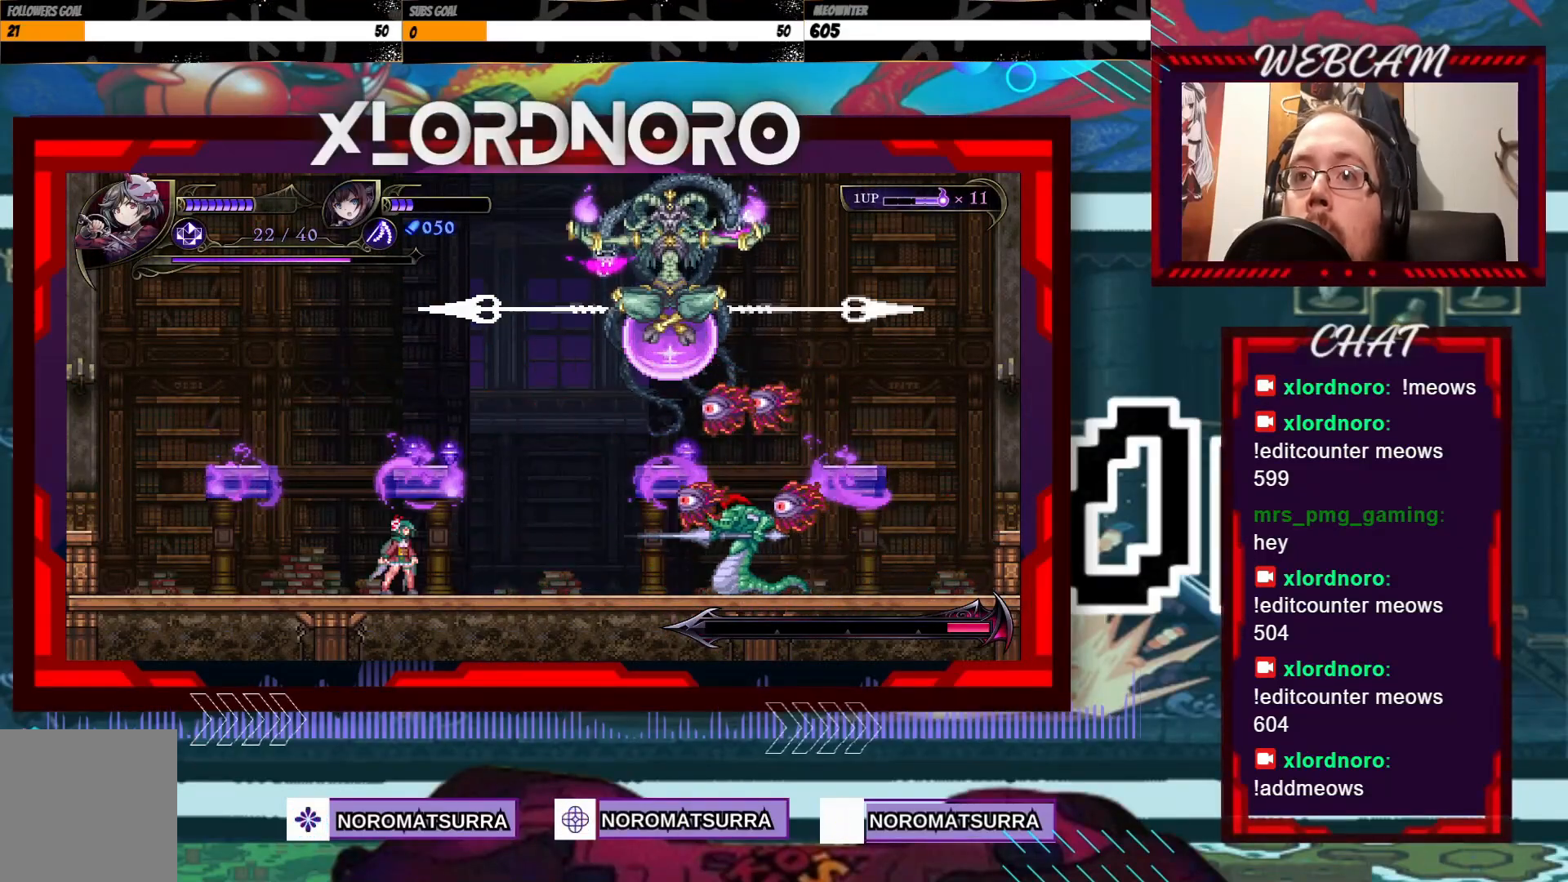
{"dt_ms": 500, "buttons": ["X"], "left_stick": "center", "right_stick": "center", "events": [[300, "X", "down"], [333, "left_stick", "center"], [400, "X", "up"], [483, "X", "down"]]}
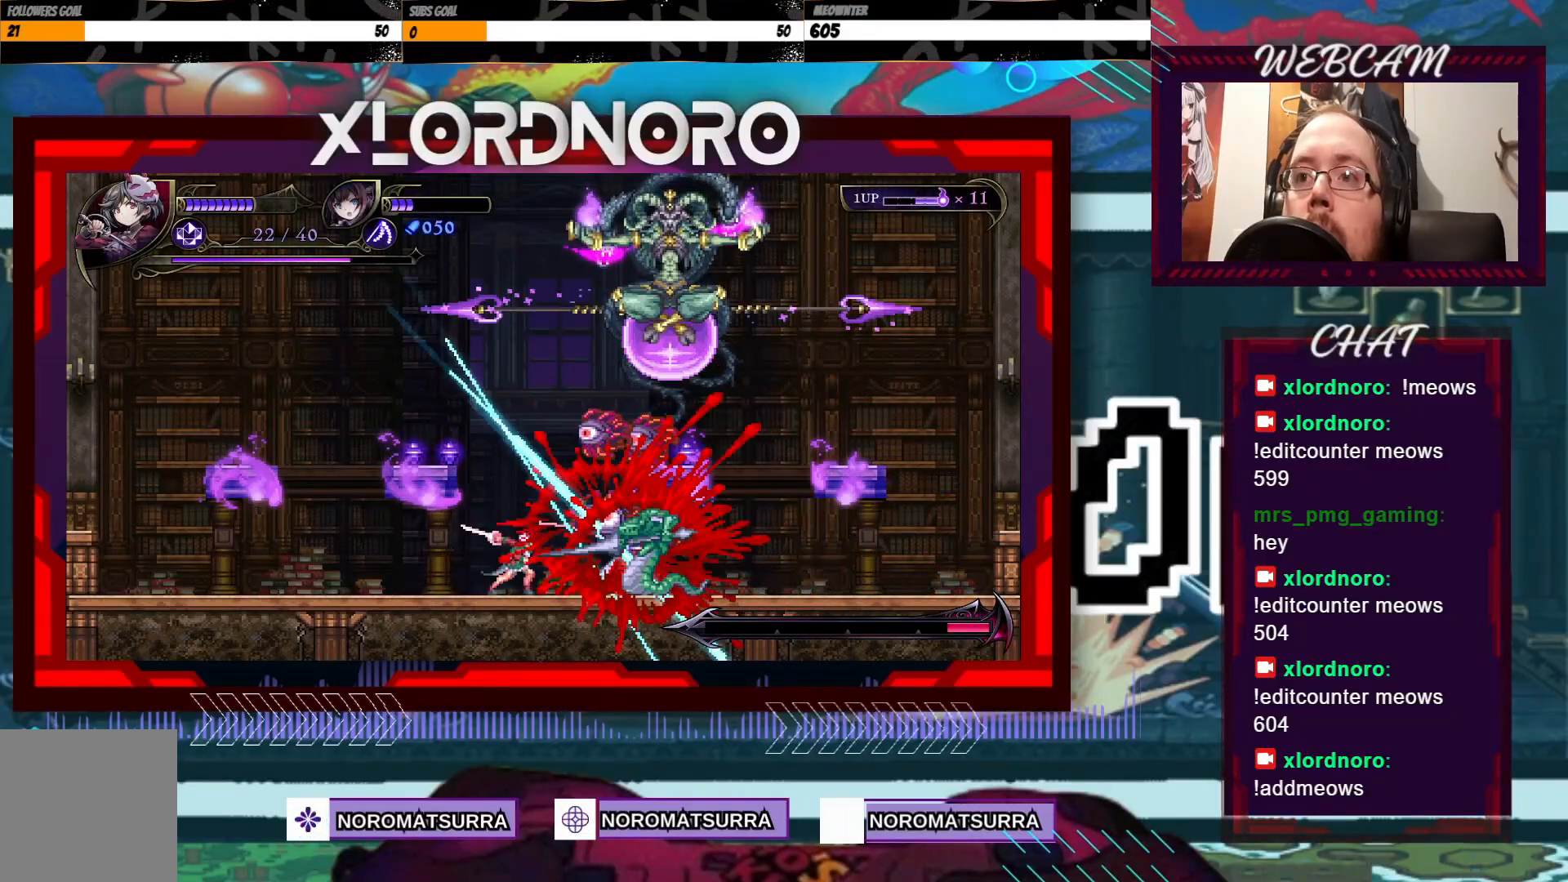
{"dt_ms": 1000, "buttons": [], "left_stick": "center", "right_stick": "center", "events": [[50, "X", "up"], [100, "X", "down"], [200, "X", "up"], [283, "X", "down"], [350, "X", "up"], [450, "X", "down"], [533, "X", "up"], [600, "X", "down"], [733, "X", "up"]]}
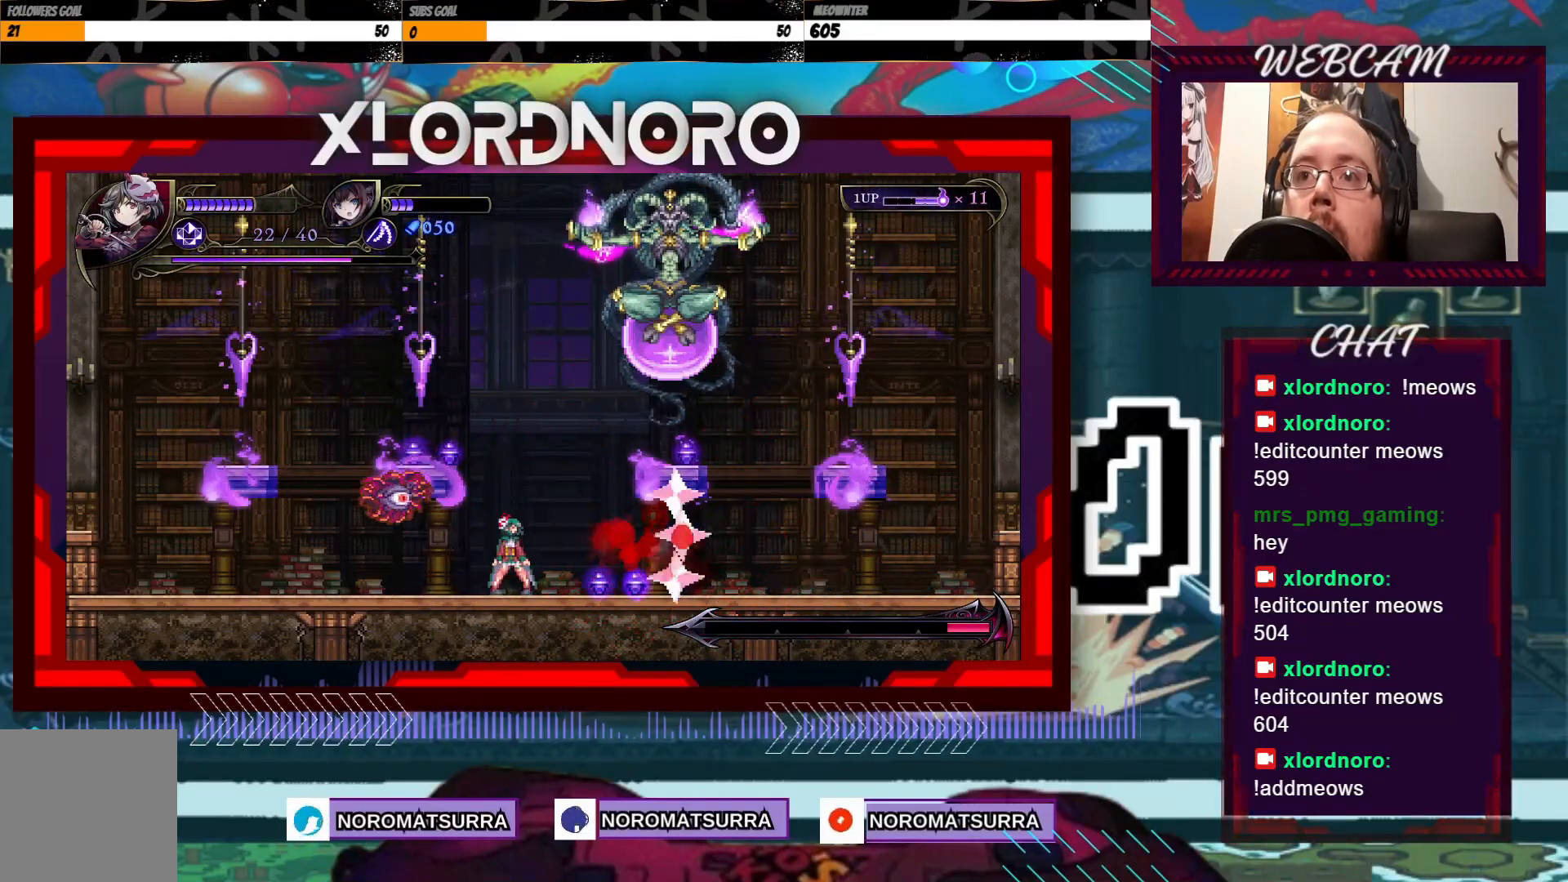
{"dt_ms": 500, "buttons": [], "left_stick": "right", "right_stick": "center", "events": [[50, "left_stick", "right"], [150, "left_stick", "center"], [400, "left_stick", "right"]]}
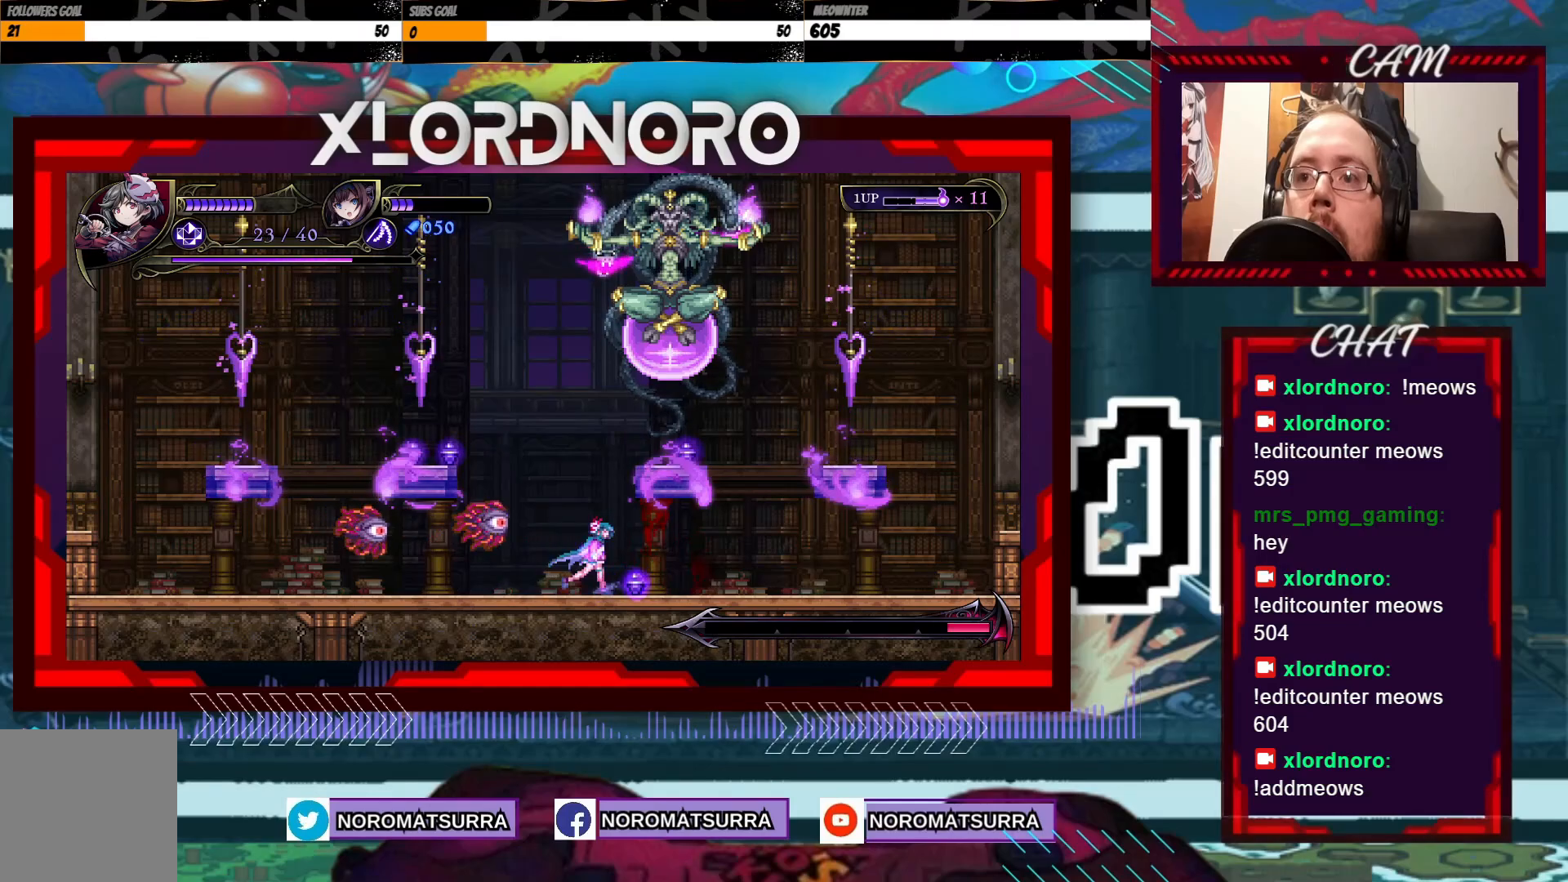
{"dt_ms": 500, "buttons": [], "left_stick": "center", "right_stick": "center", "events": [[50, "left_stick", "center"], [283, "left_stick", "left"], [400, "X", "down"], [400, "left_stick", "center"], [500, "X", "up"]]}
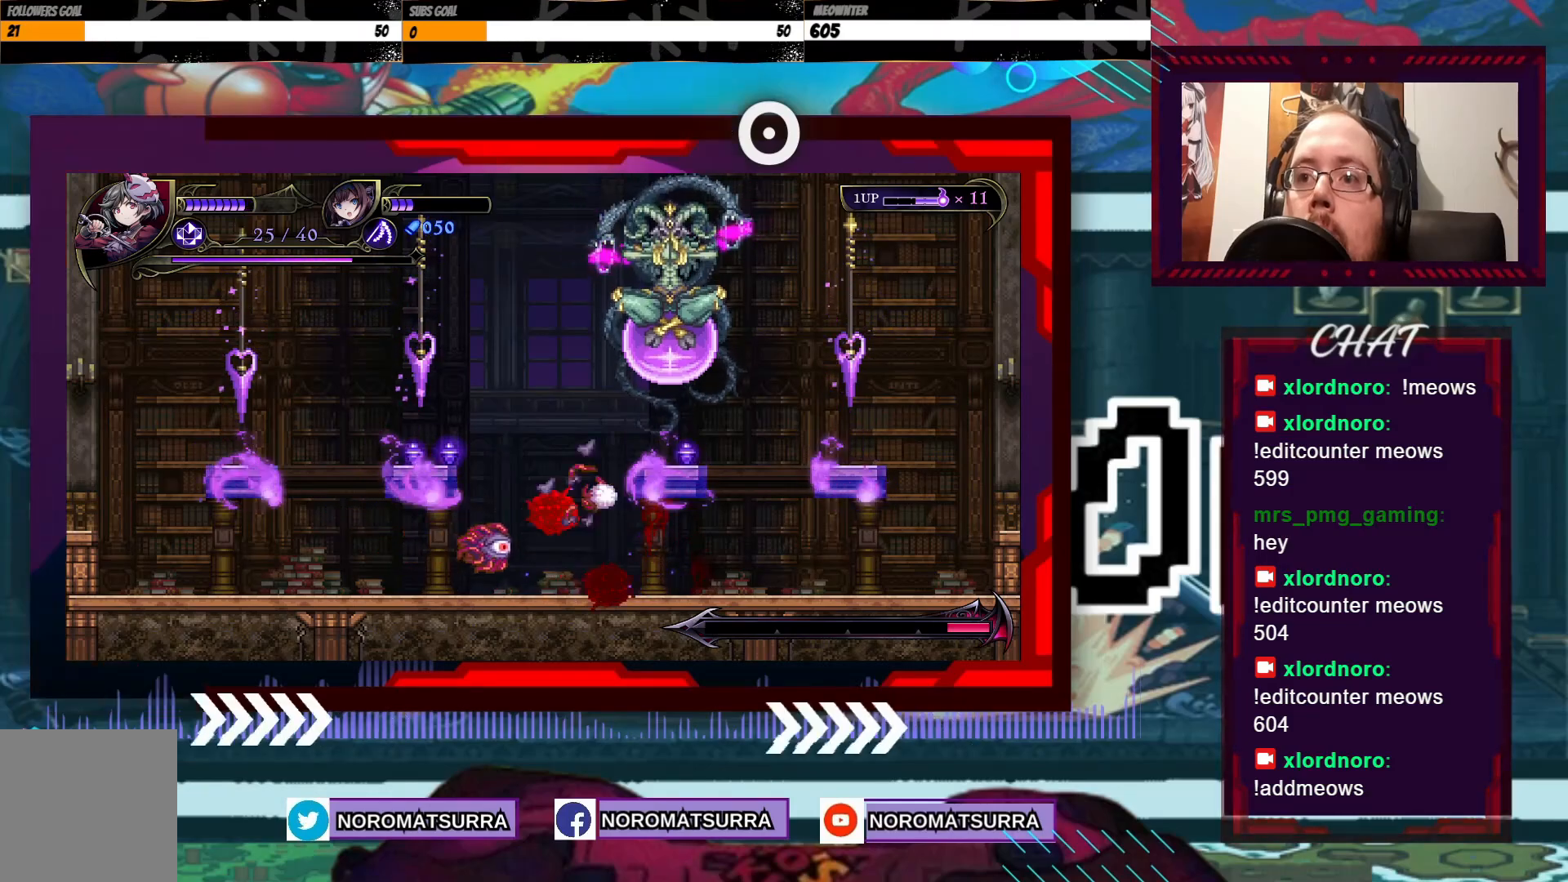
{"dt_ms": 500, "buttons": [], "left_stick": "left", "right_stick": "center", "events": [[100, "X", "down"], [150, "X", "up"], [283, "X", "down"], [283, "left_stick", "left"], [350, "X", "up"], [450, "X", "down"], [500, "X", "up"]]}
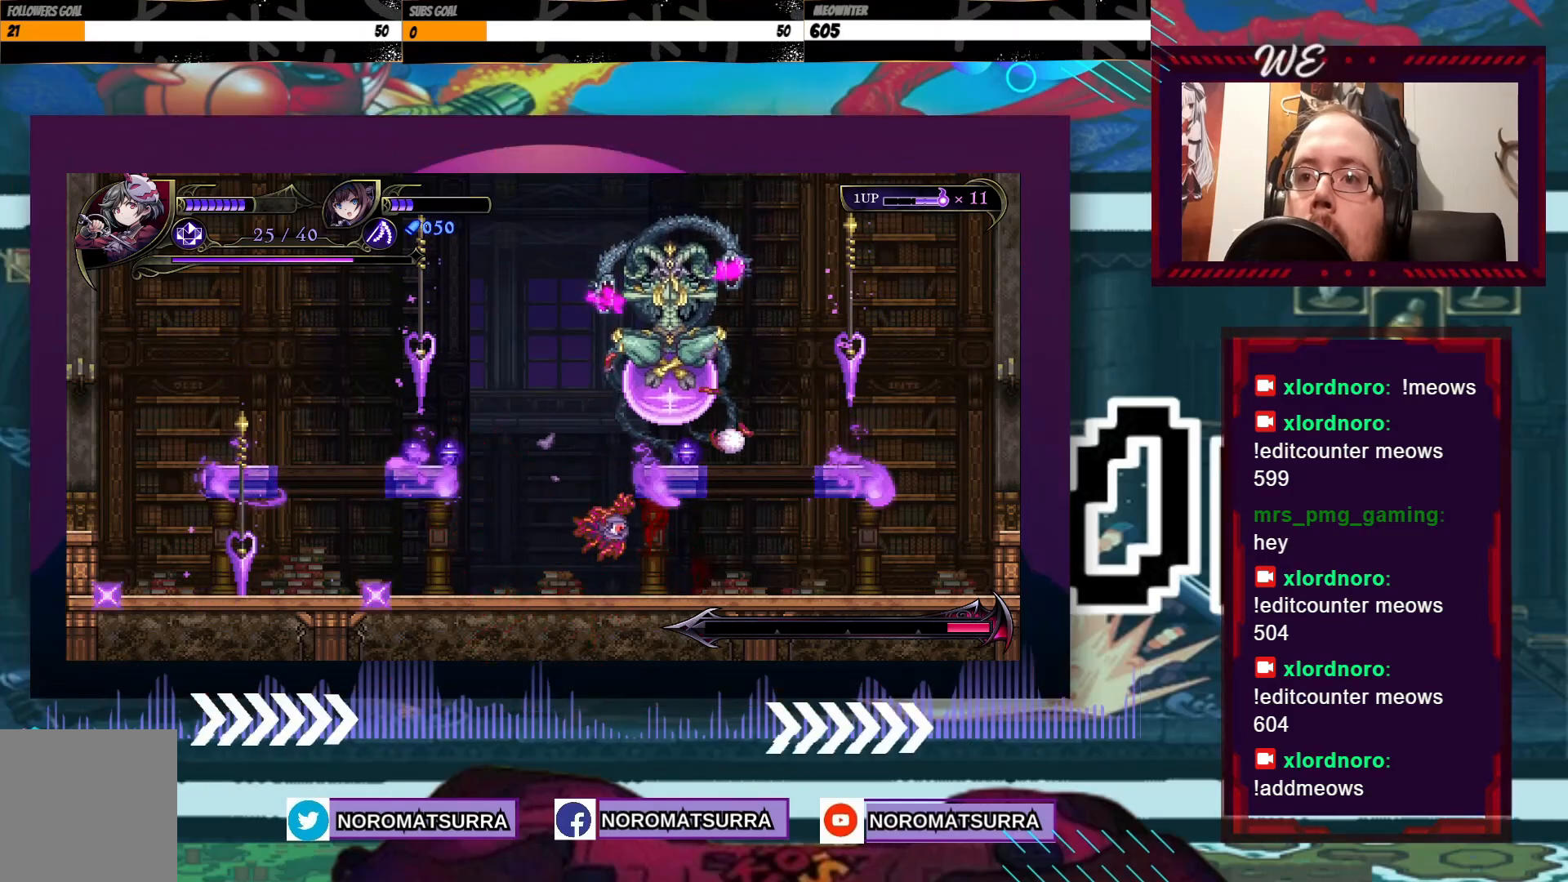
{"dt_ms": 500, "buttons": [], "left_stick": "left", "right_stick": "center", "events": [[100, "X", "down"], [150, "left_stick", "center"], [183, "X", "up"], [500, "left_stick", "left"]]}
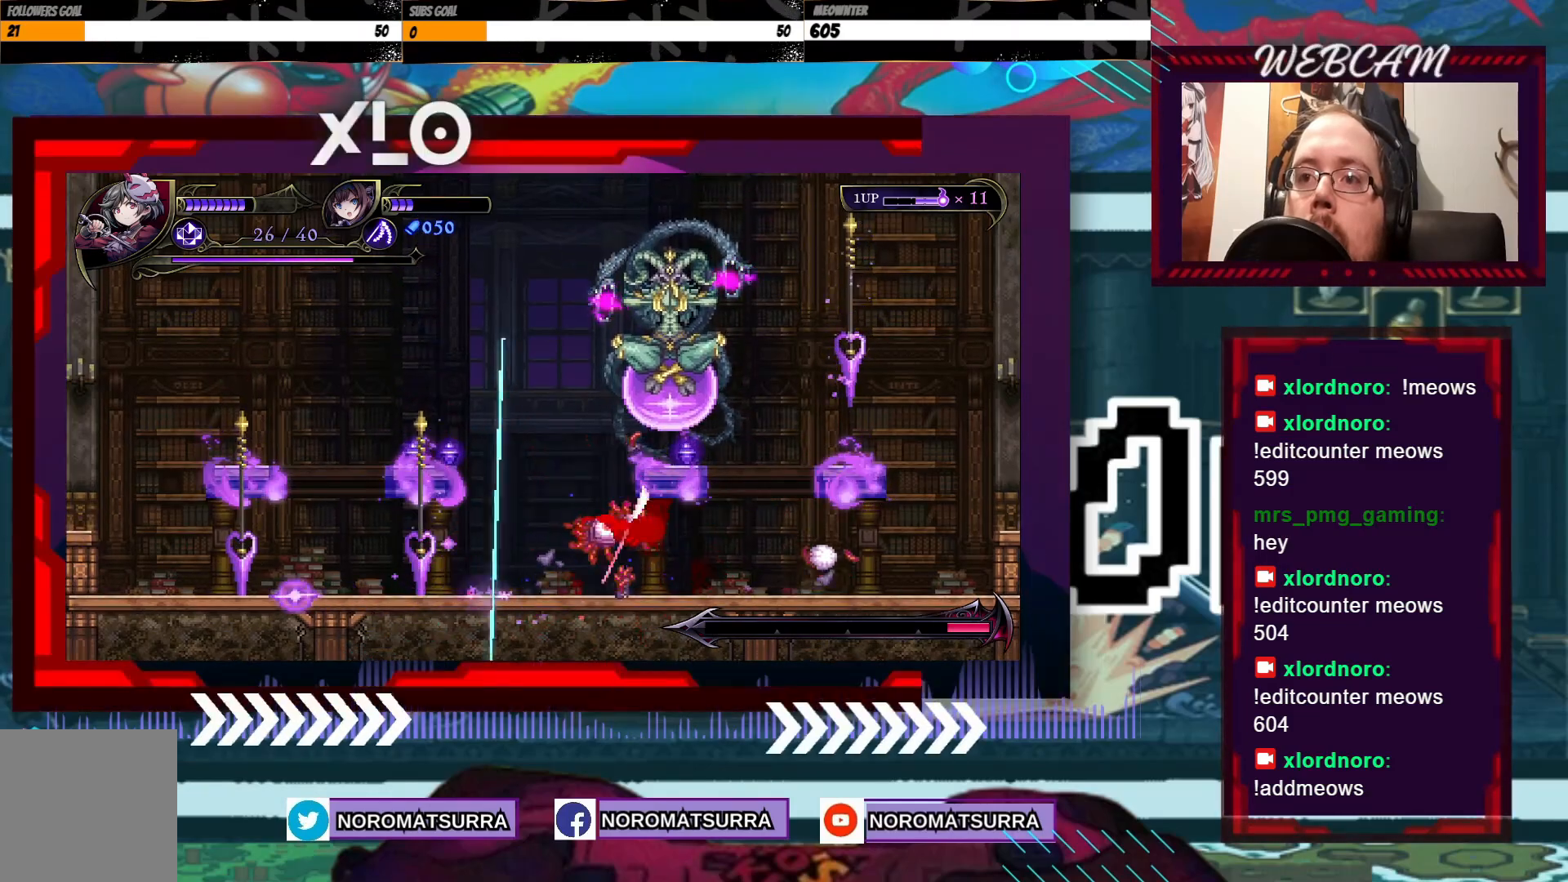
{"dt_ms": 500, "buttons": [], "left_stick": "center", "right_stick": "center", "events": [[83, "R2", "down"], [100, "left_stick", "center"], [183, "R2", "up"]]}
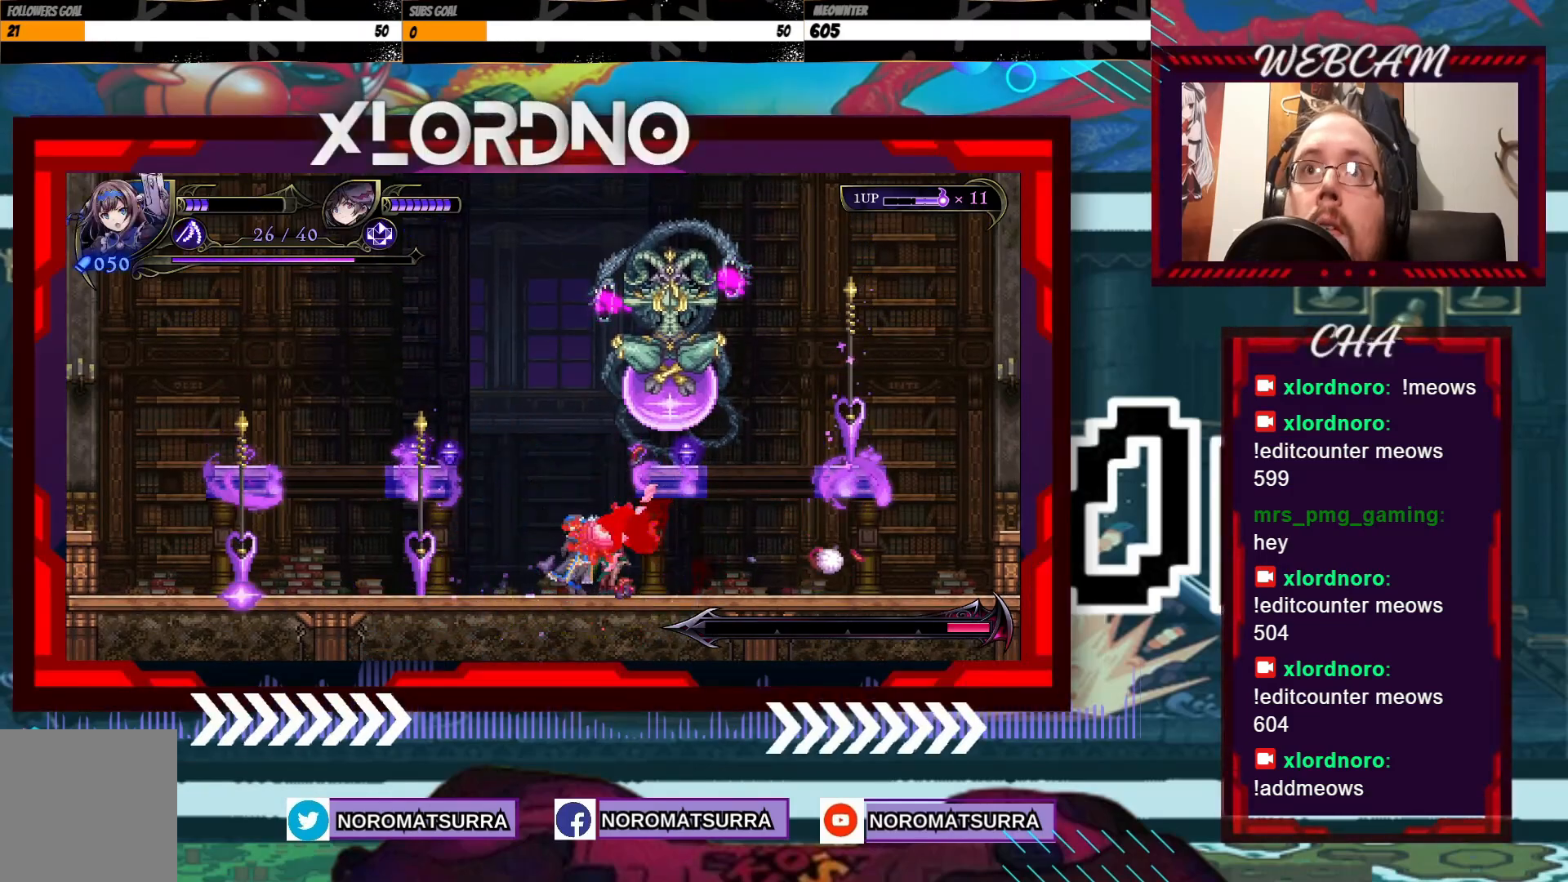
{"dt_ms": 500, "buttons": ["R2"], "left_stick": "center", "right_stick": "center", "events": [[500, "R2", "down"]]}
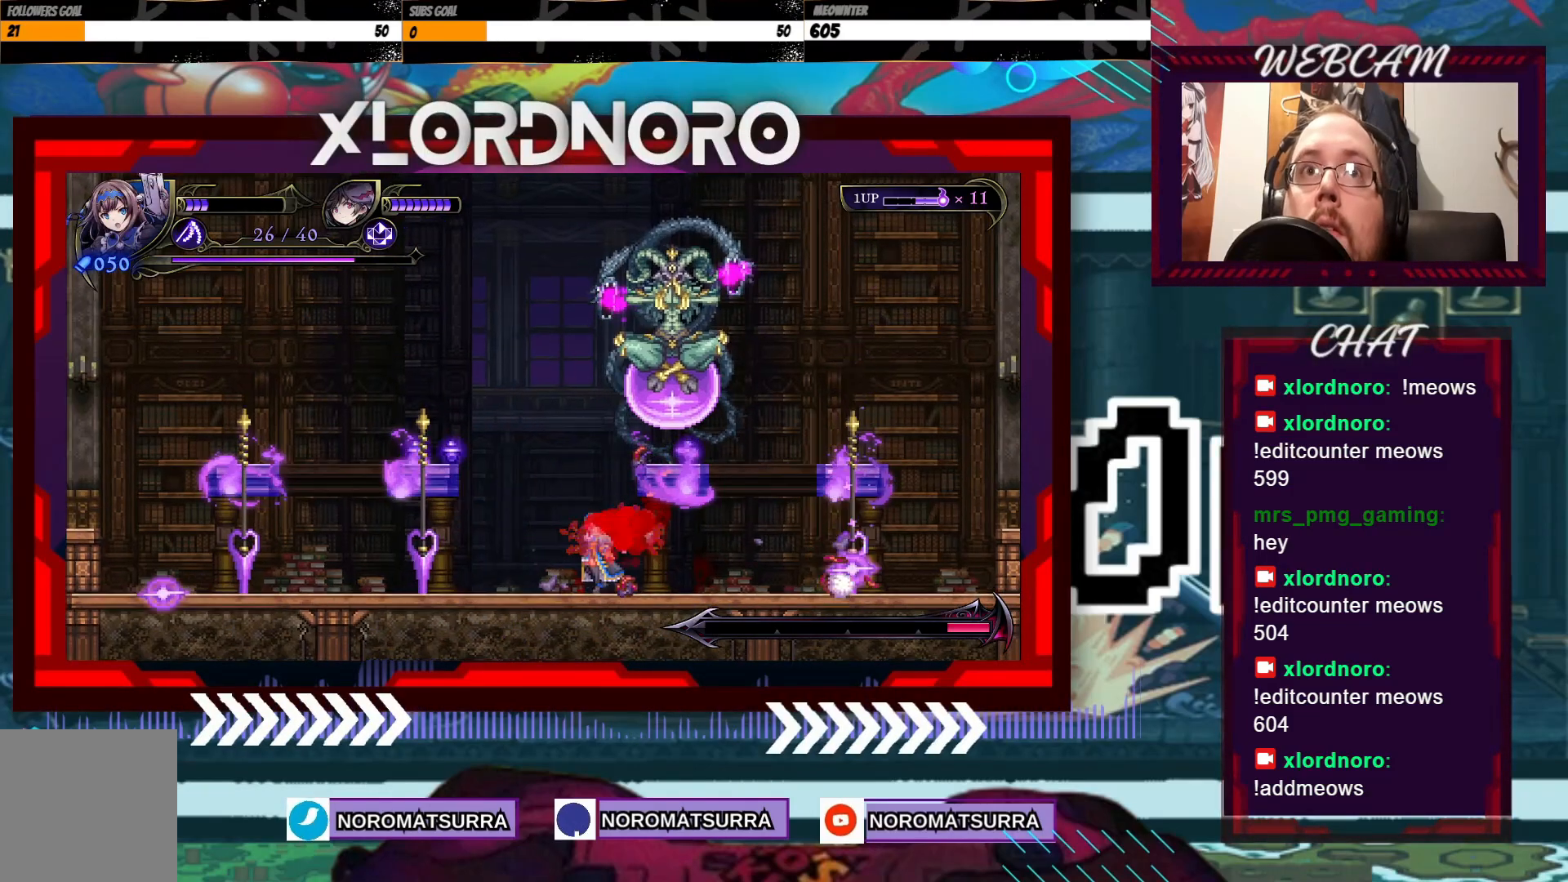
{"dt_ms": 500, "buttons": [], "left_stick": "center", "right_stick": "center", "events": [[83, "R2", "up"], [200, "R2", "down"], [250, "R2", "up"], [300, "left_stick", "left"], [433, "left_stick", "center"]]}
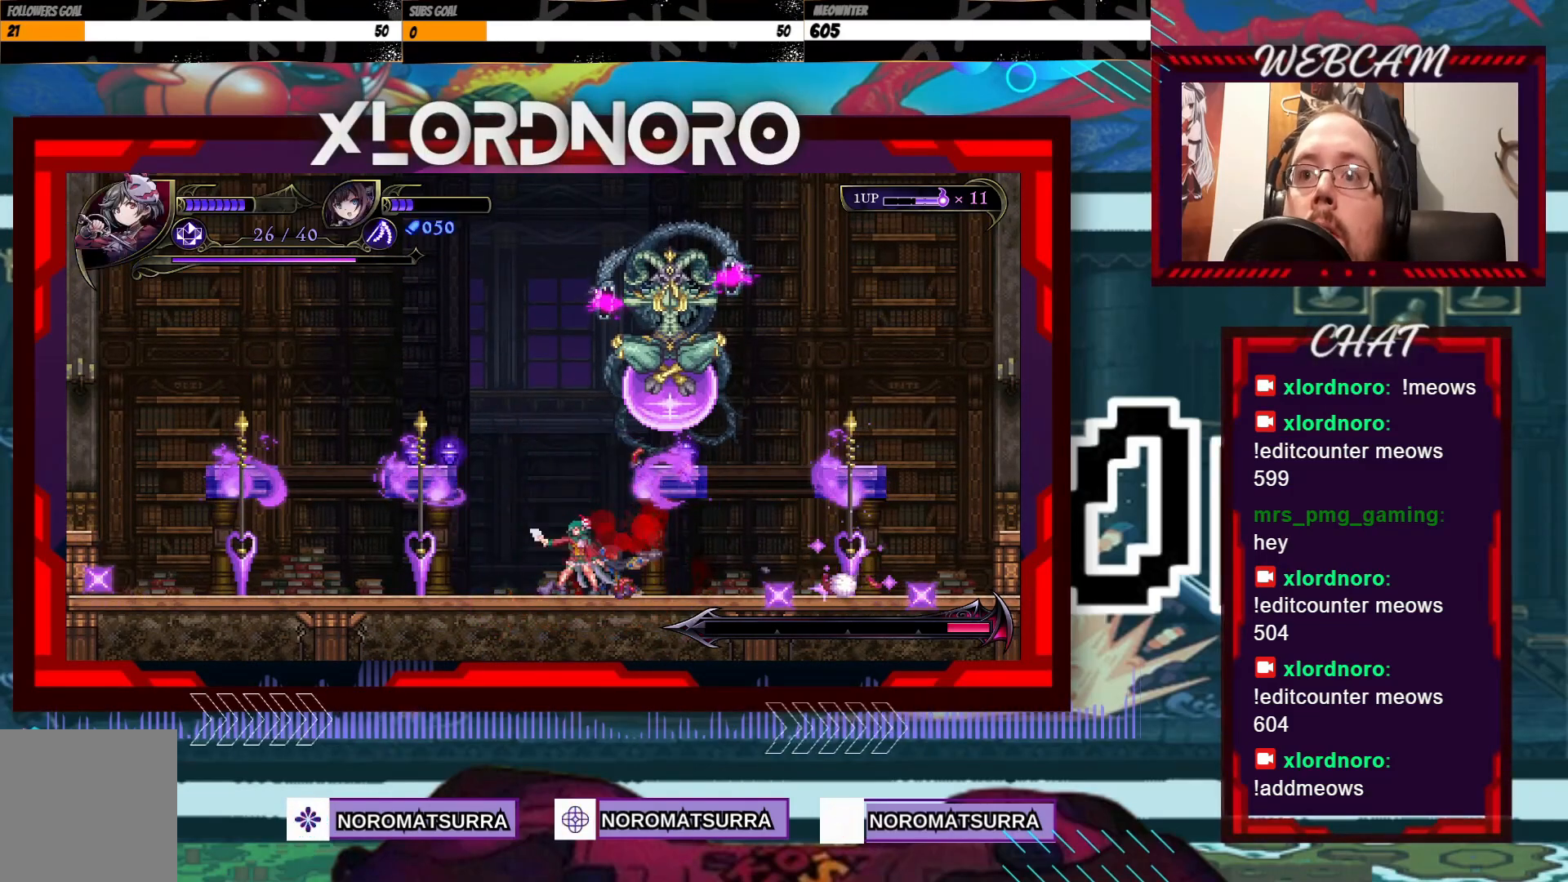
{"dt_ms": 500, "buttons": [], "left_stick": "left", "right_stick": "center", "events": [[33, "left_stick", "left"]]}
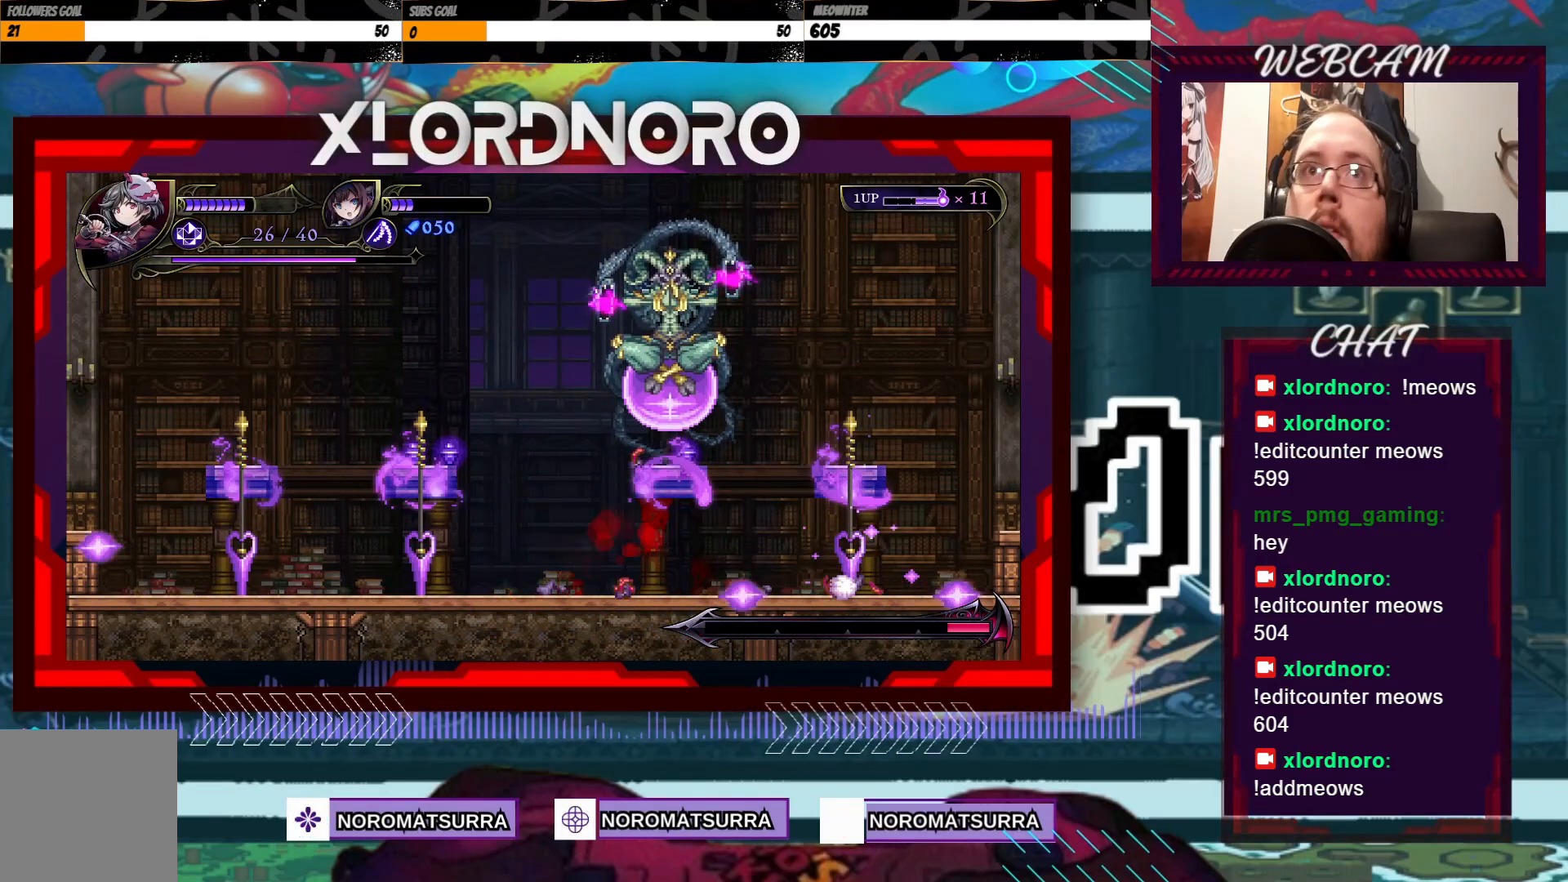
{"dt_ms": 500, "buttons": [], "left_stick": "right", "right_stick": "center", "events": [[50, "left_stick", "center"], [150, "left_stick", "left"], [283, "left_stick", "center"], [450, "left_stick", "right"]]}
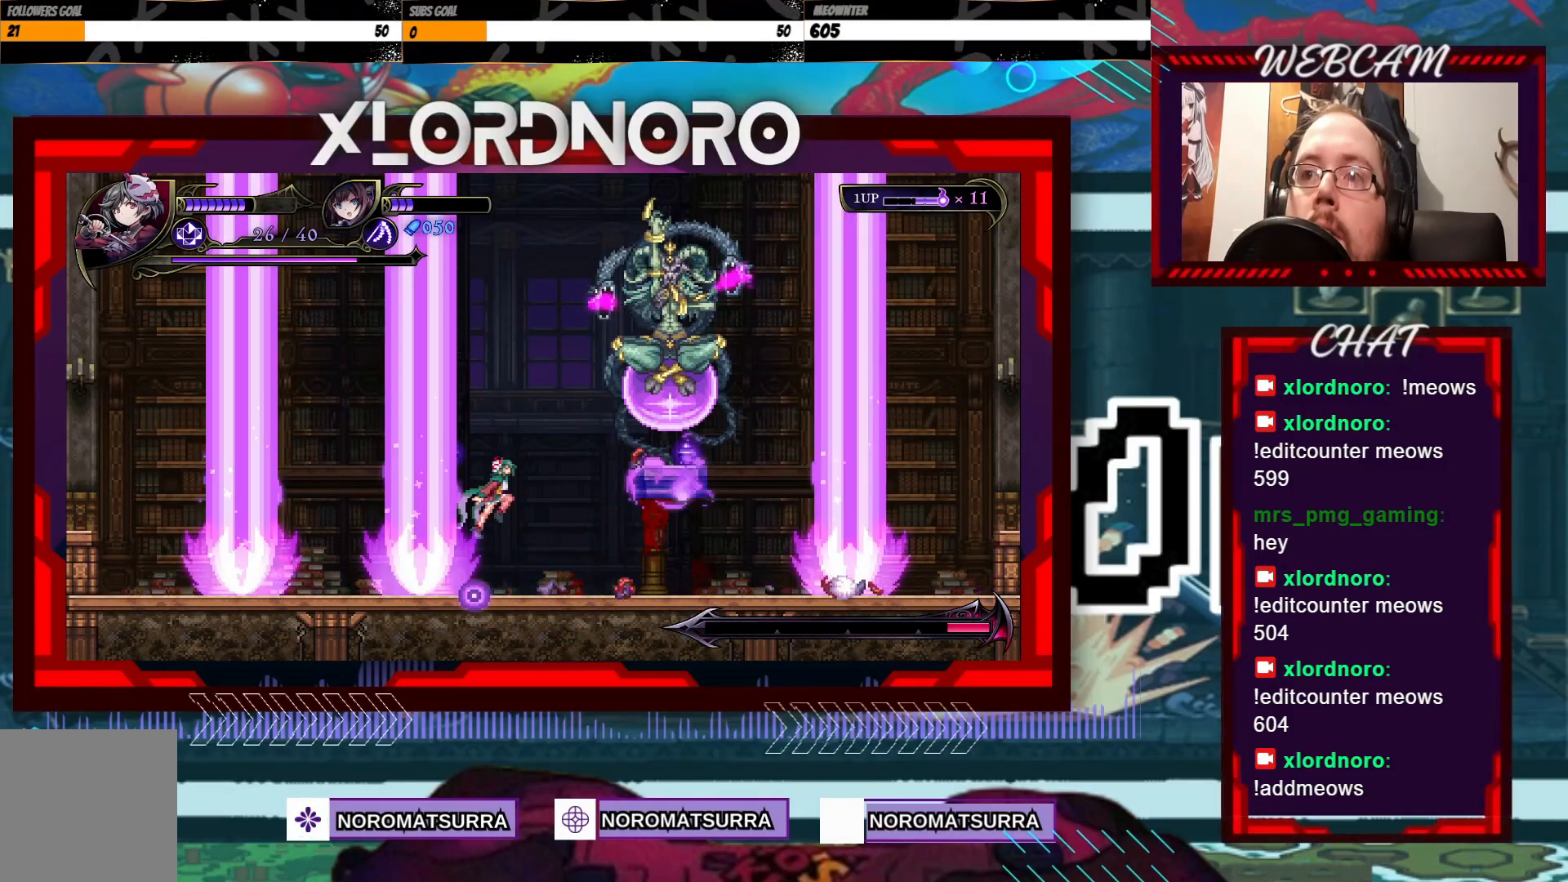
{"dt_ms": 500, "buttons": [], "left_stick": "center", "right_stick": "center", "events": [[183, "left_stick", "center"], [333, "left_stick", "left"], [433, "left_stick", "center"]]}
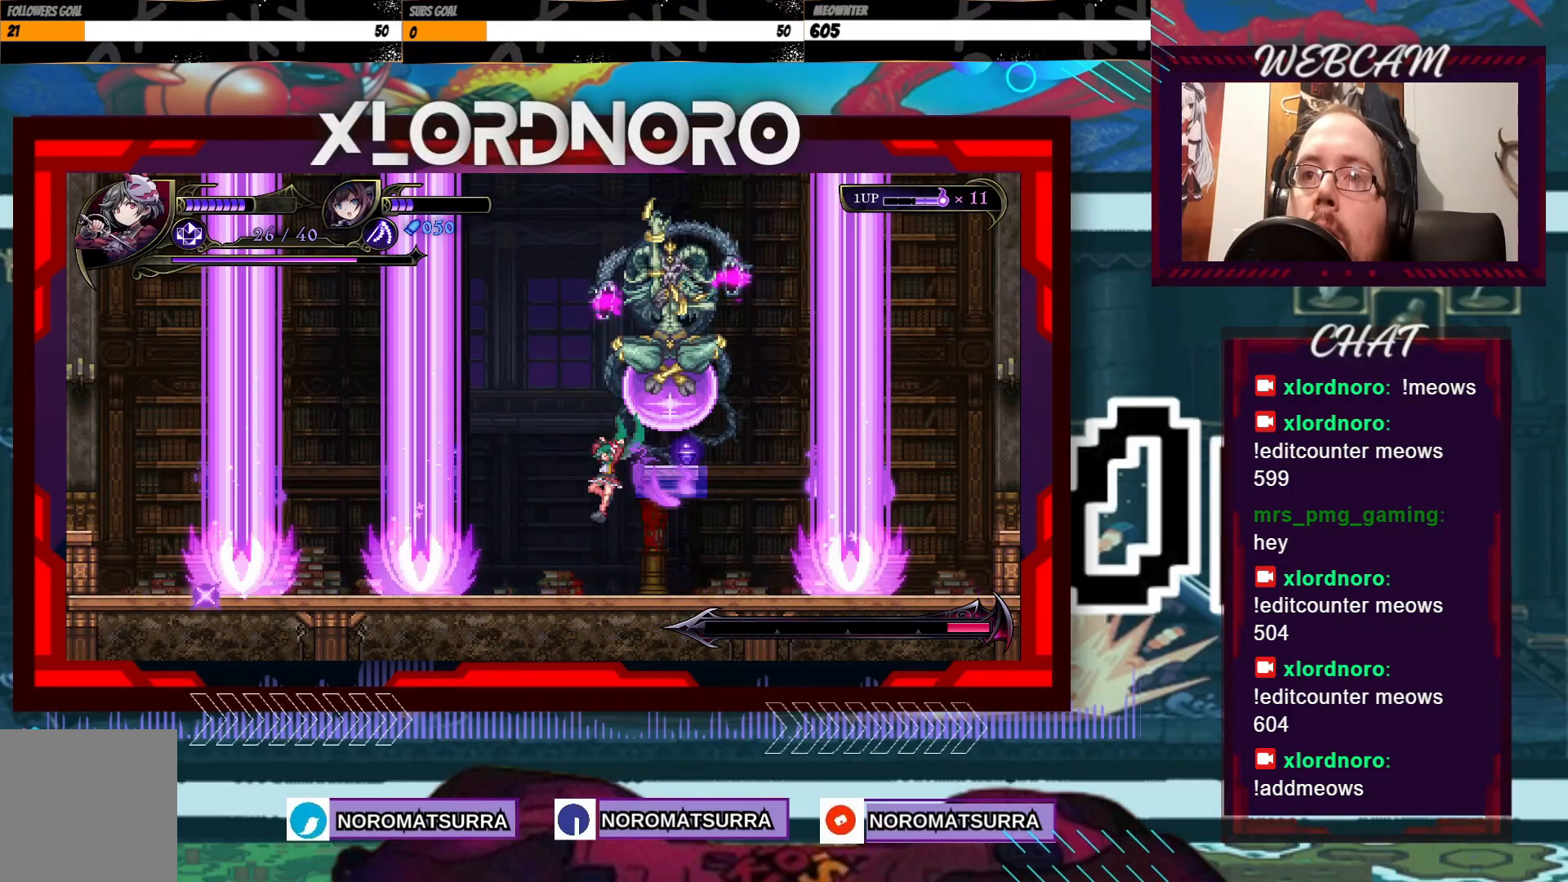
{"dt_ms": 500, "buttons": [], "left_stick": "right", "right_stick": "center", "events": [[250, "left_stick", "left"], [400, "left_stick", "center"], [500, "left_stick", "right"]]}
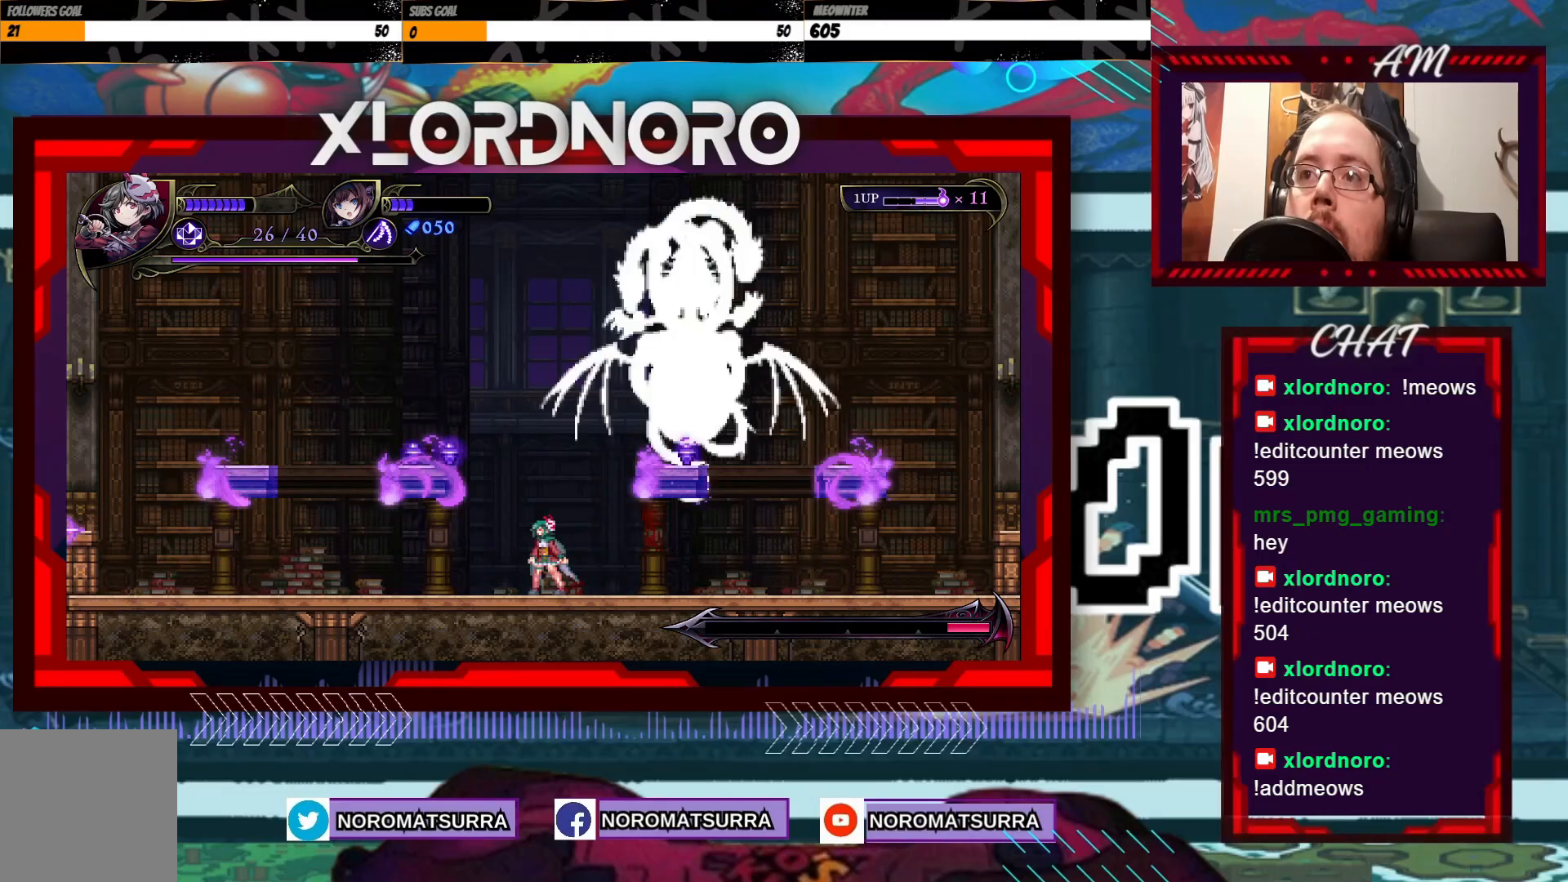
{"dt_ms": 500, "buttons": [], "left_stick": "center", "right_stick": "center", "events": [[50, "left_stick", "center"], [350, "X", "down"], [500, "X", "up"]]}
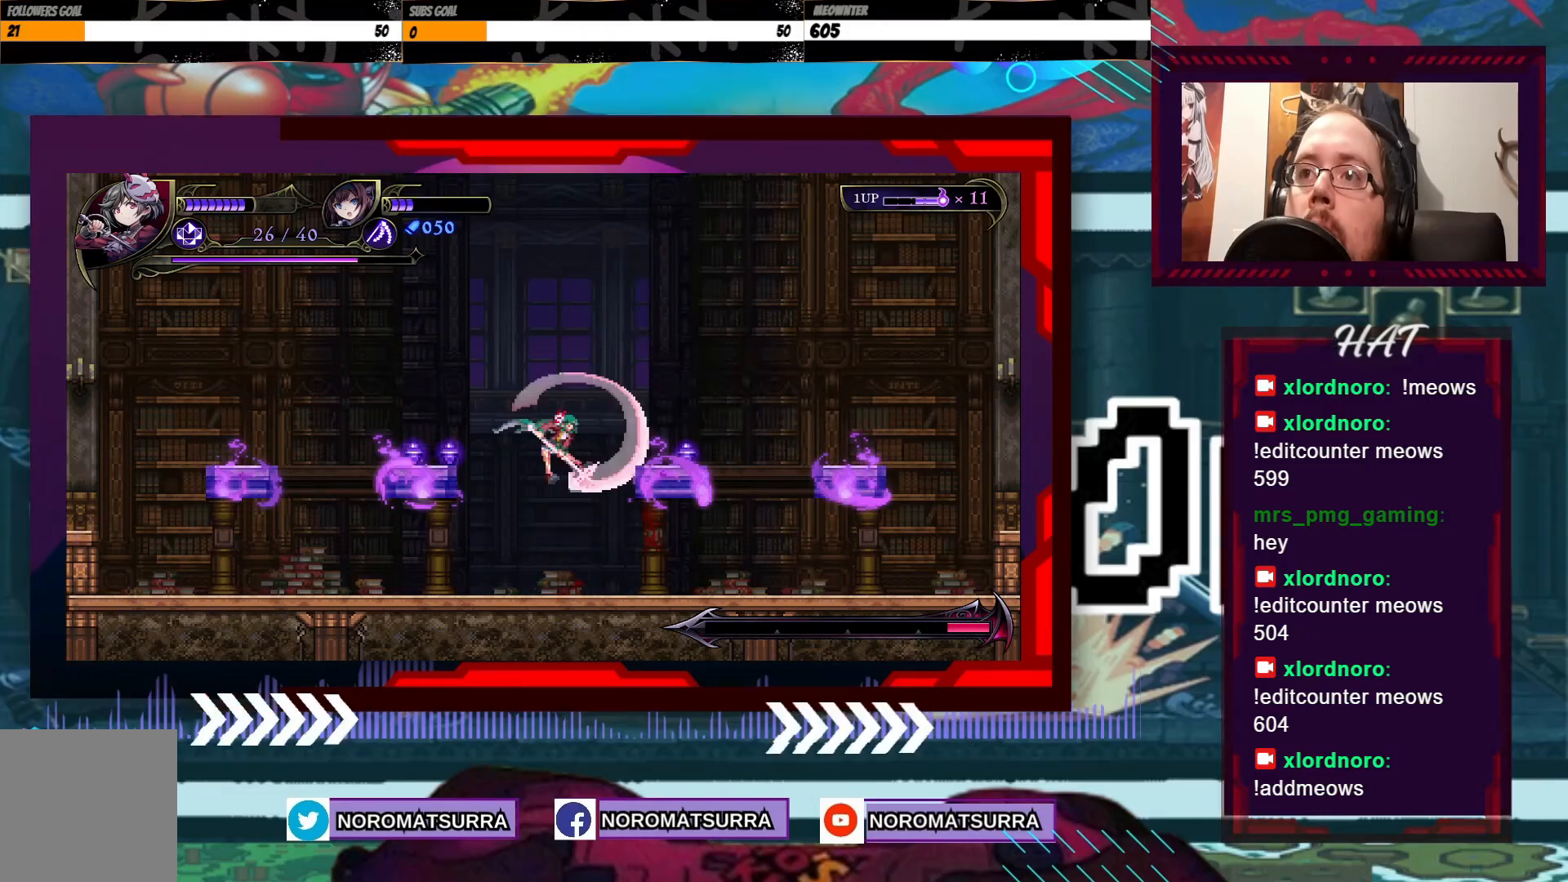
{"dt_ms": 500, "buttons": [], "left_stick": "center", "right_stick": "center", "events": [[50, "X", "down"], [150, "X", "up"]]}
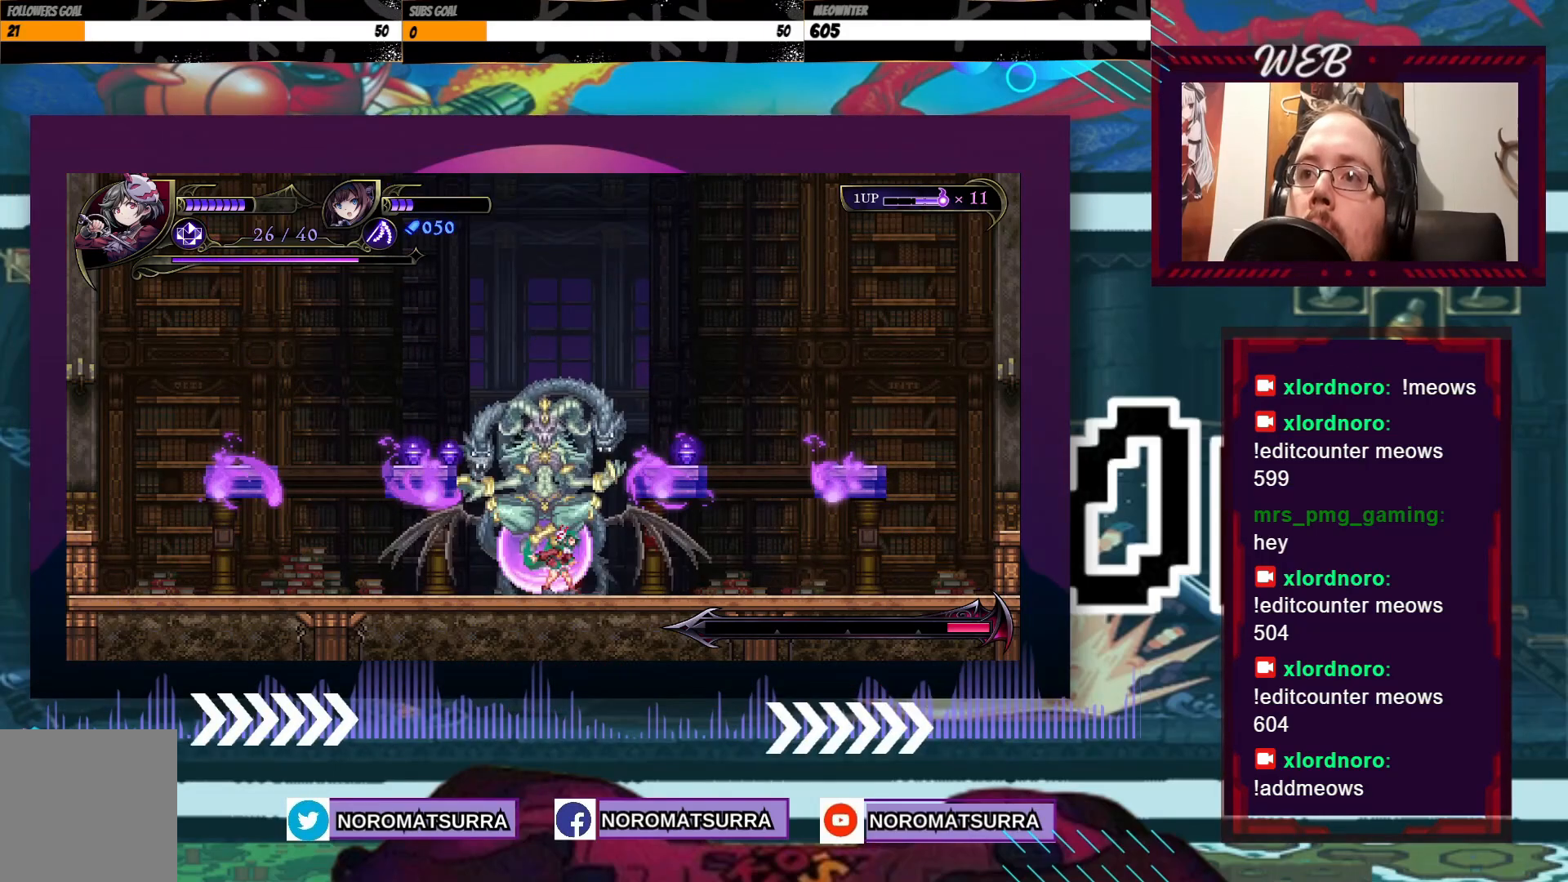
{"dt_ms": 500, "buttons": [], "left_stick": "right", "right_stick": "center", "events": [[33, "left_stick", "right"]]}
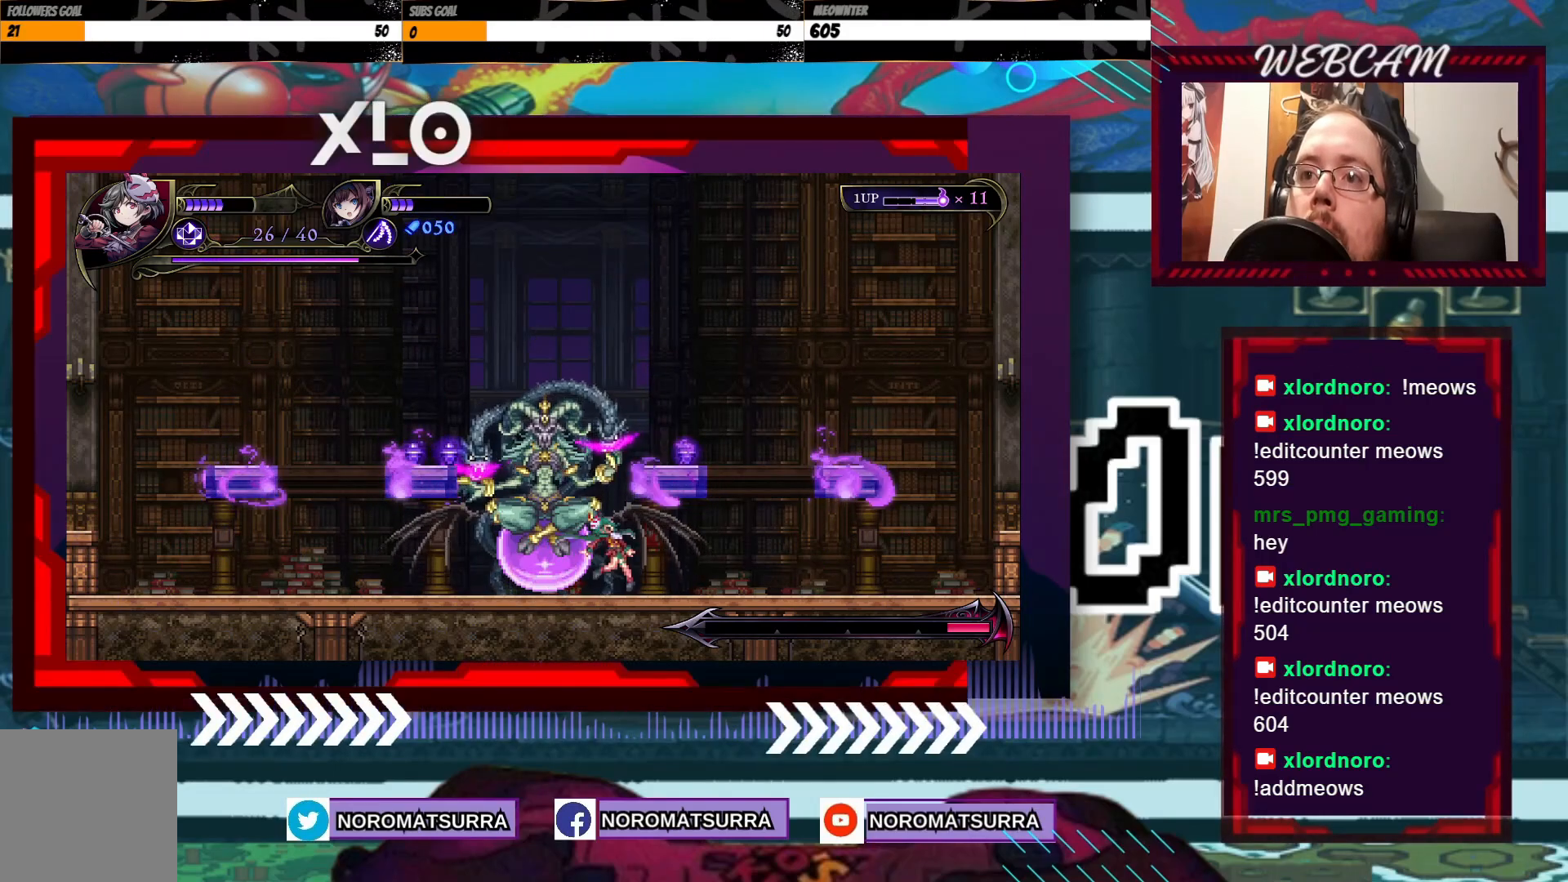
{"dt_ms": 500, "buttons": [], "left_stick": "center", "right_stick": "center", "events": [[133, "left_stick", "center"], [200, "left_stick", "left"], [300, "left_stick", "center"], [400, "B", "down"], [450, "B", "up"]]}
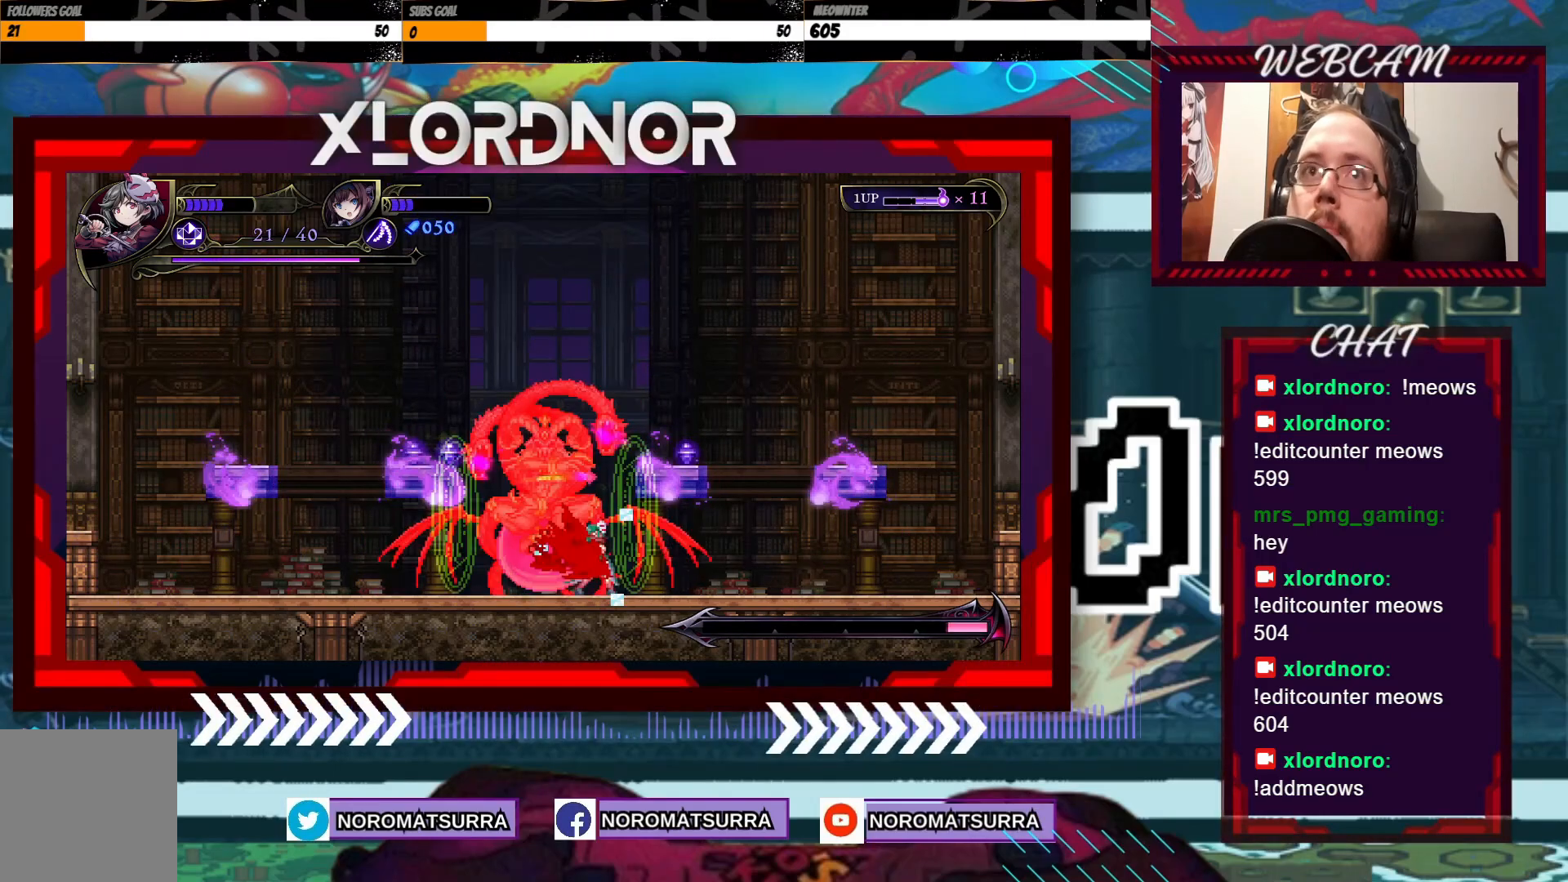
{"dt_ms": 500, "buttons": [], "left_stick": "right", "right_stick": "center", "events": [[83, "X", "down"], [150, "X", "up"], [250, "X", "down"], [300, "X", "up"], [350, "left_stick", "right"]]}
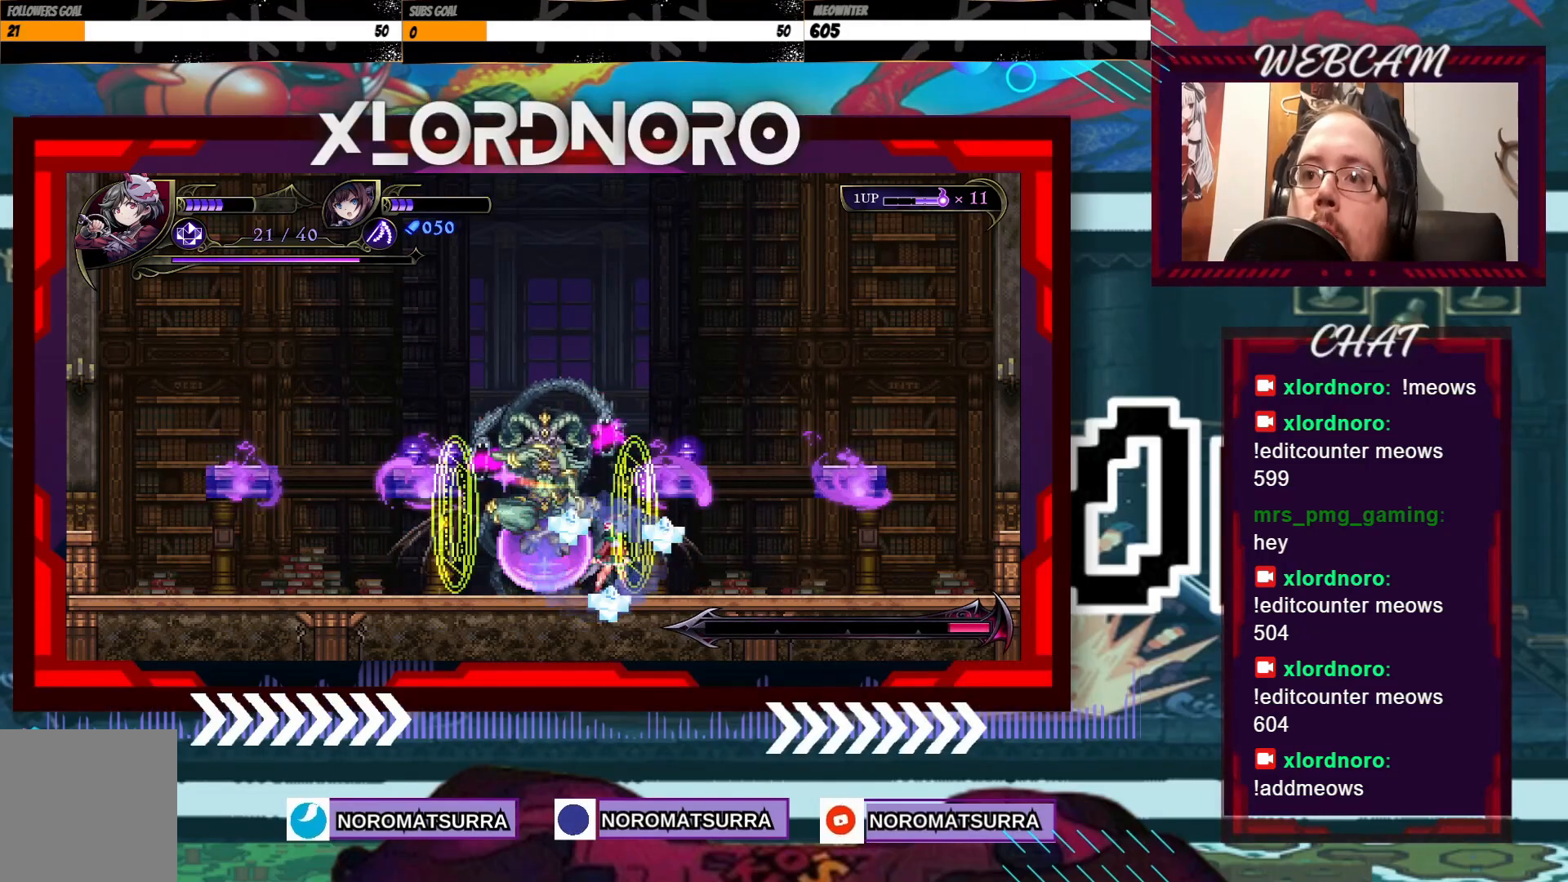
{"dt_ms": 500, "buttons": [], "left_stick": "center", "right_stick": "center", "events": [[333, "left_stick", "left"], [433, "X", "down"], [500, "X", "up"], [500, "left_stick", "center"]]}
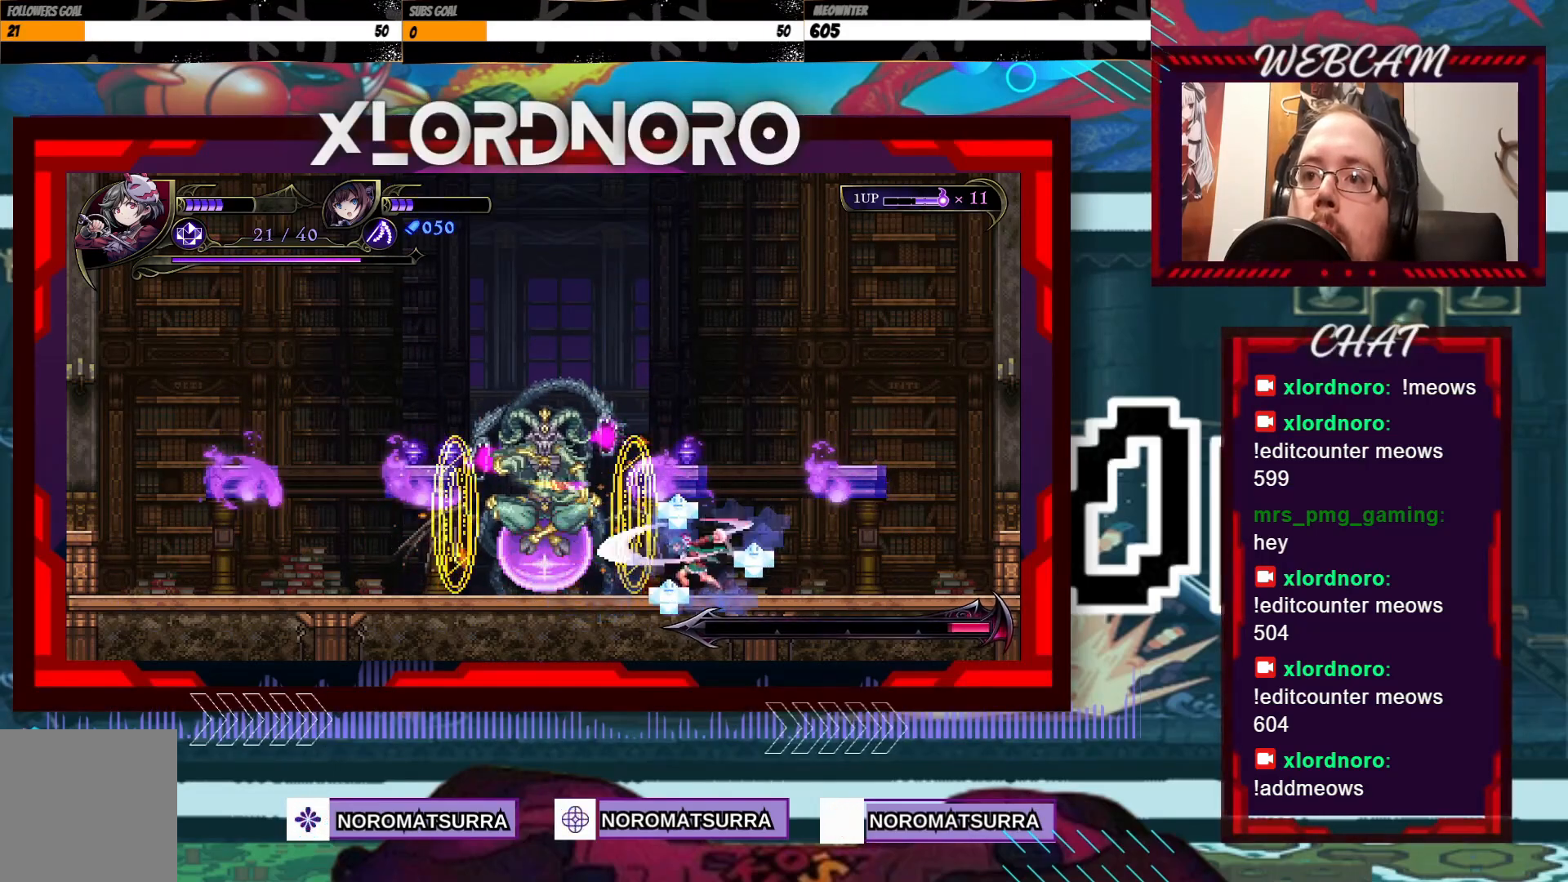
{"dt_ms": 500, "buttons": [], "left_stick": "center", "right_stick": "center", "events": [[100, "X", "down"], [150, "X", "up"], [250, "X", "down"], [300, "X", "up"], [400, "X", "down"], [450, "X", "up"]]}
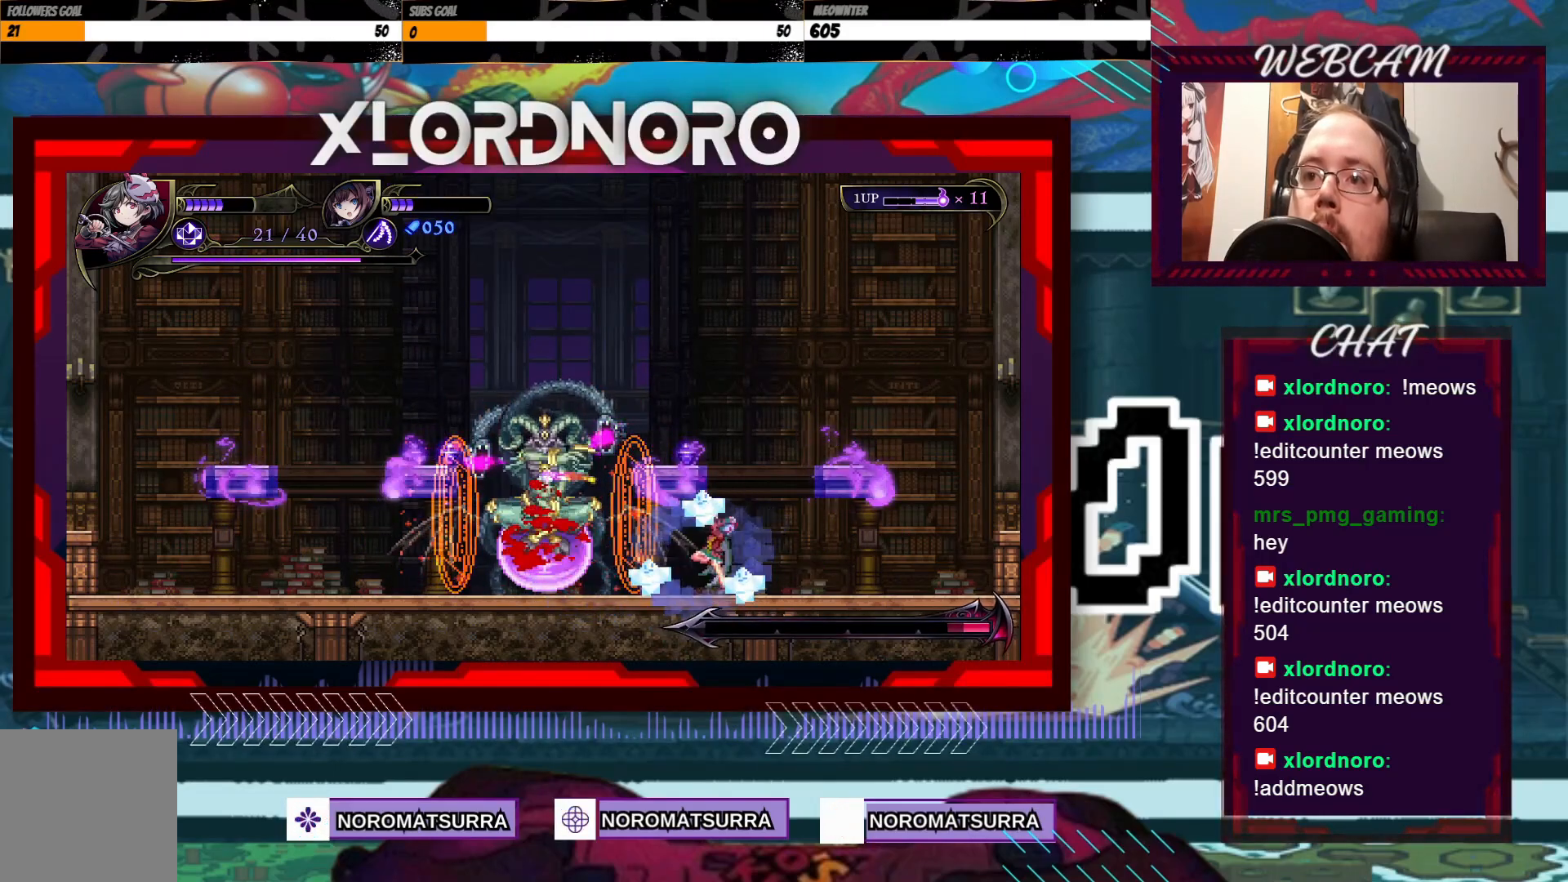
{"dt_ms": 500, "buttons": ["X"], "left_stick": "center", "right_stick": "center", "events": [[33, "X", "down"], [100, "X", "up"], [150, "X", "down"], [250, "X", "up"], [300, "X", "down"], [400, "X", "up"], [483, "X", "down"]]}
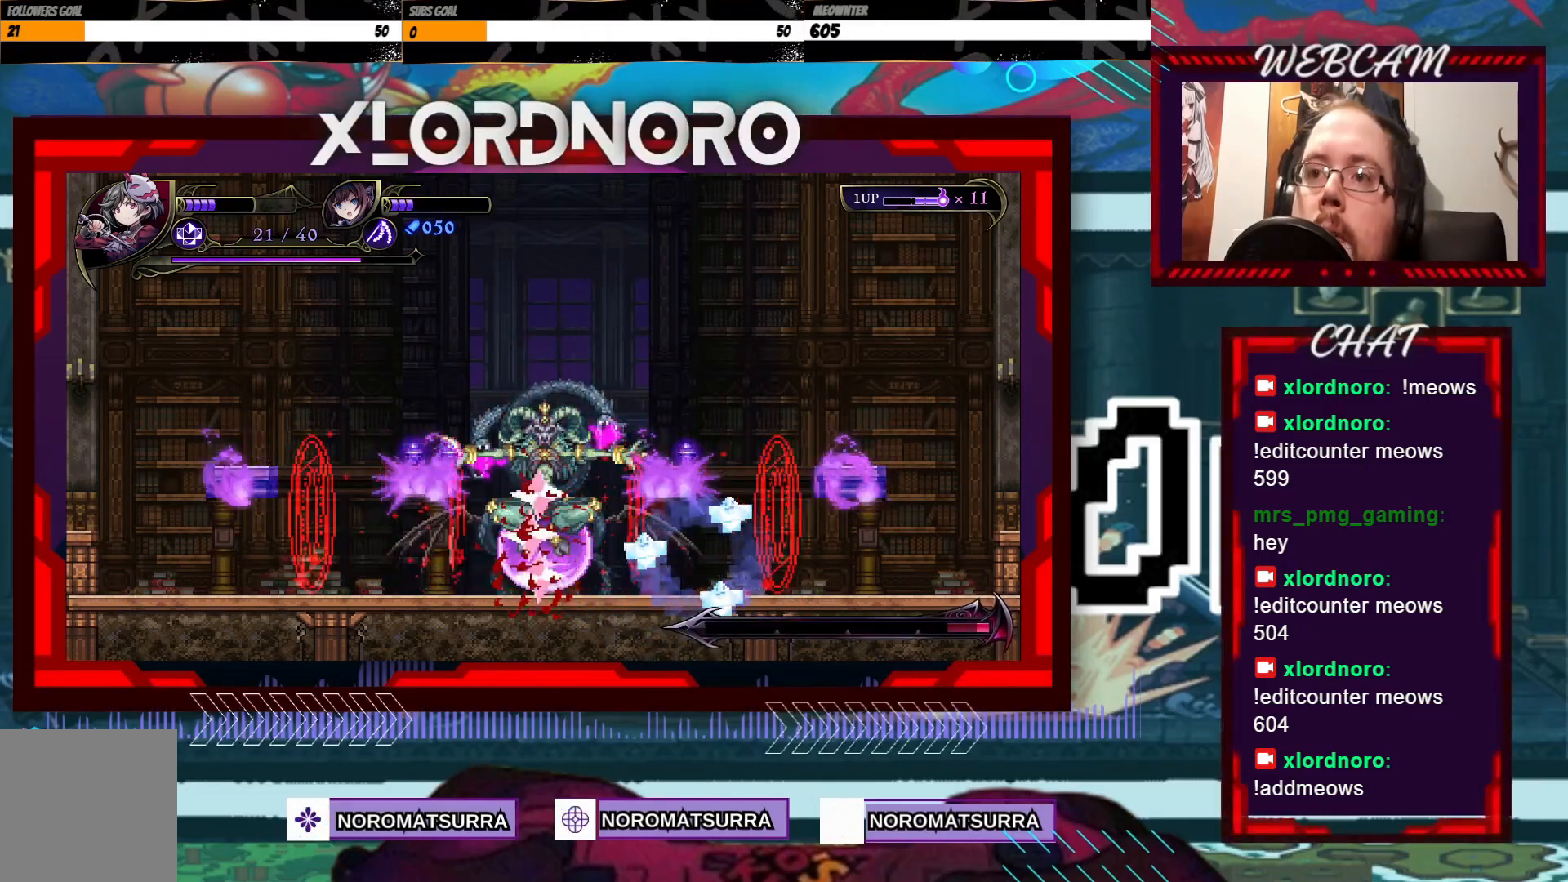
{"dt_ms": 500, "buttons": [], "left_stick": "left", "right_stick": "center", "events": [[50, "X", "up"], [133, "X", "down"], [200, "X", "up"], [450, "left_stick", "left"]]}
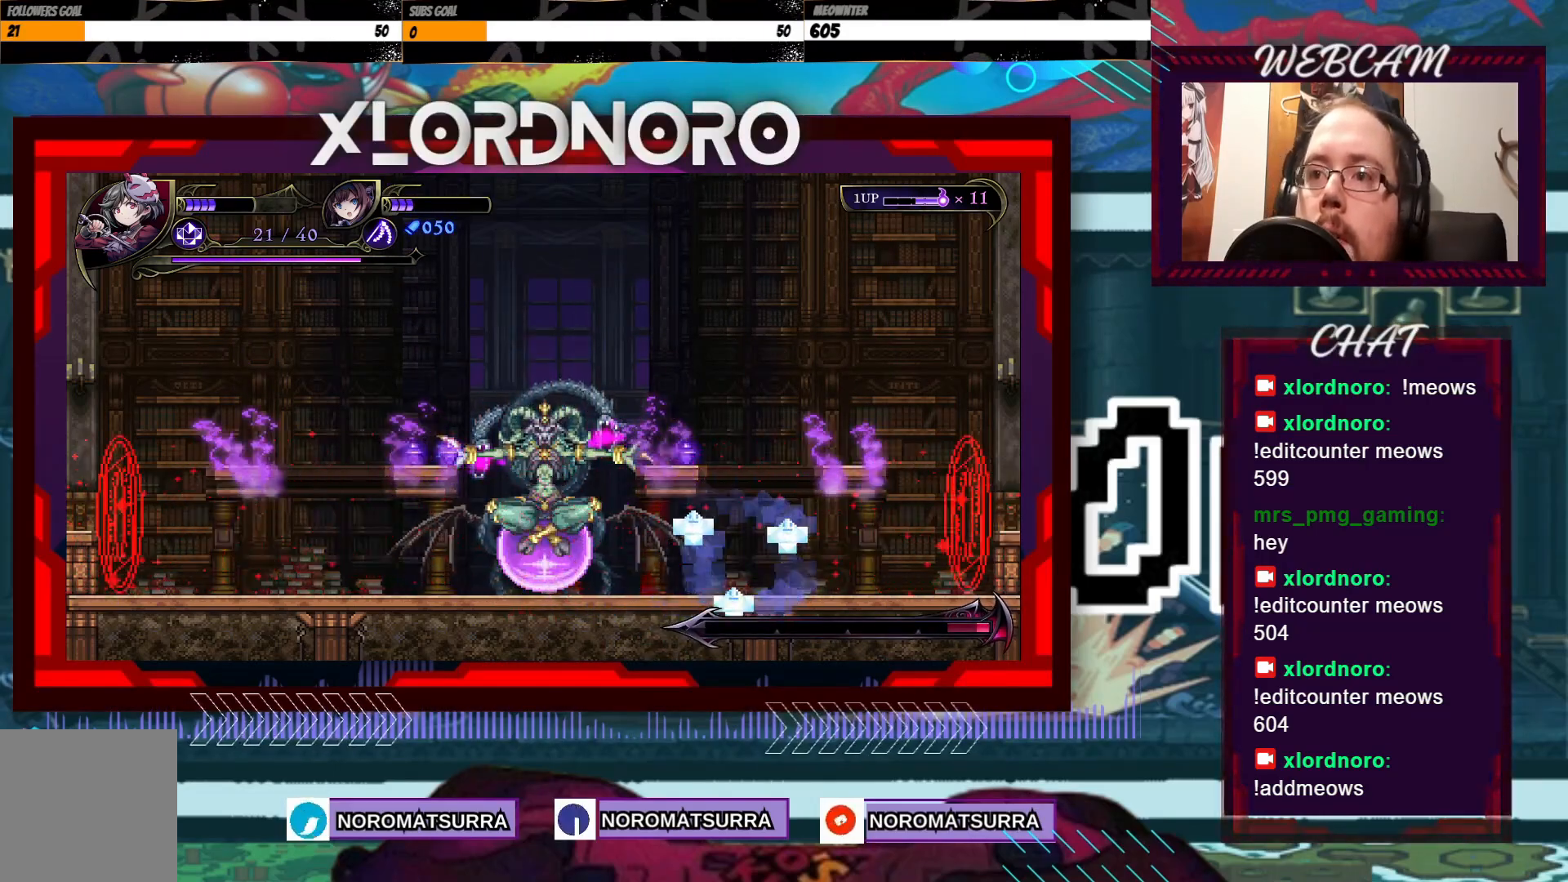
{"dt_ms": 500, "buttons": [], "left_stick": "center", "right_stick": "center", "events": [[150, "X", "down"], [233, "X", "up"], [233, "left_stick", "center"], [300, "X", "down"], [350, "X", "up"], [433, "X", "down"], [500, "X", "up"]]}
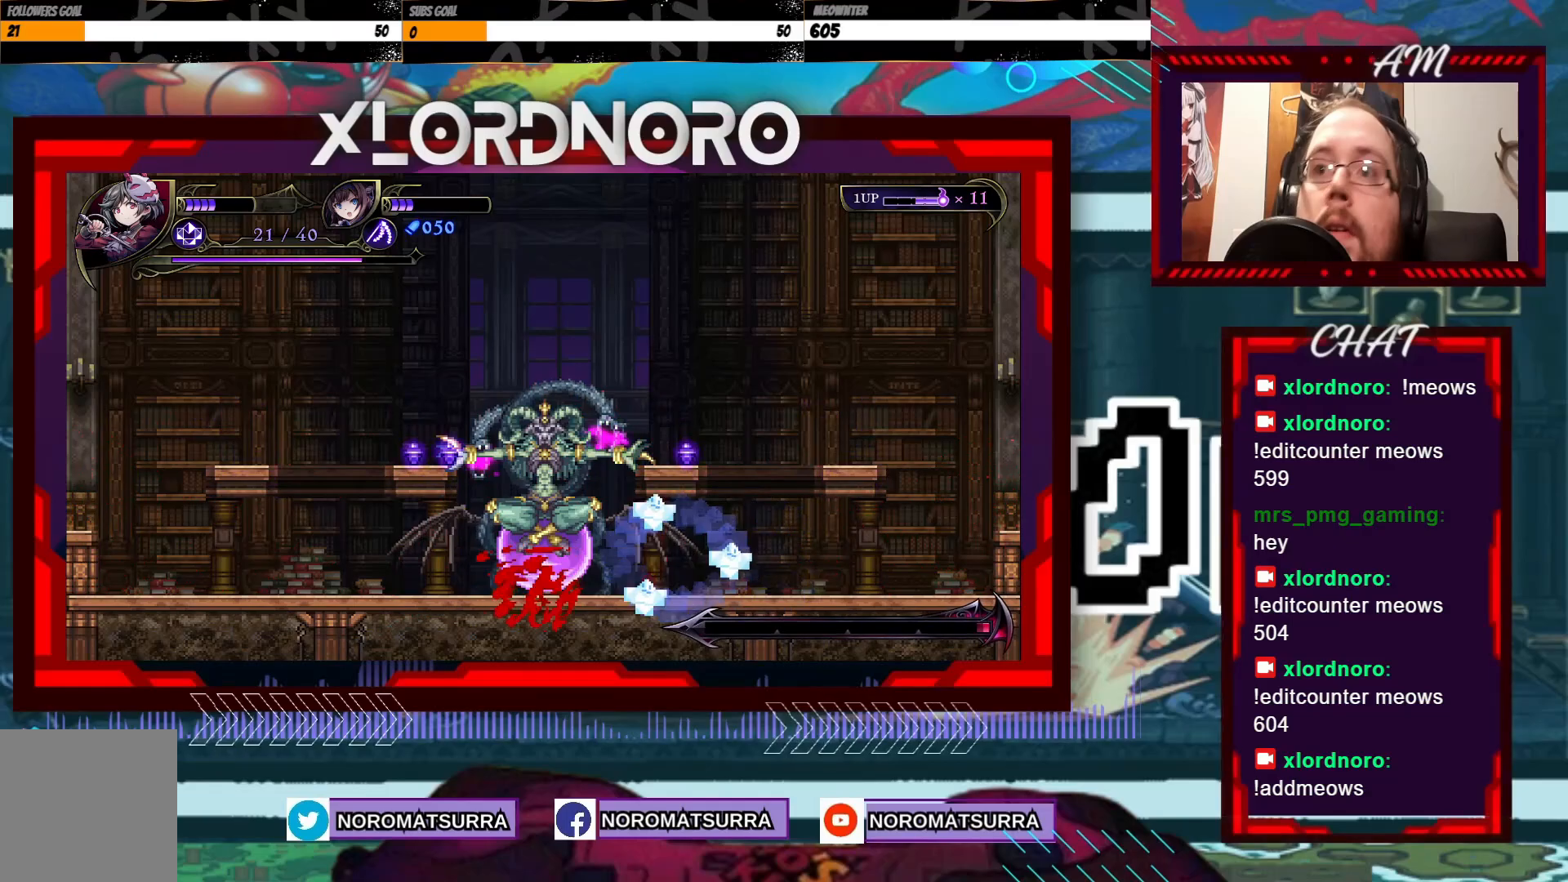
{"dt_ms": 500, "buttons": ["X"], "left_stick": "center", "right_stick": "center", "events": [[83, "X", "down"], [150, "X", "up"], [233, "X", "down"], [300, "X", "up"], [350, "X", "down"], [433, "X", "up"], [500, "X", "down"]]}
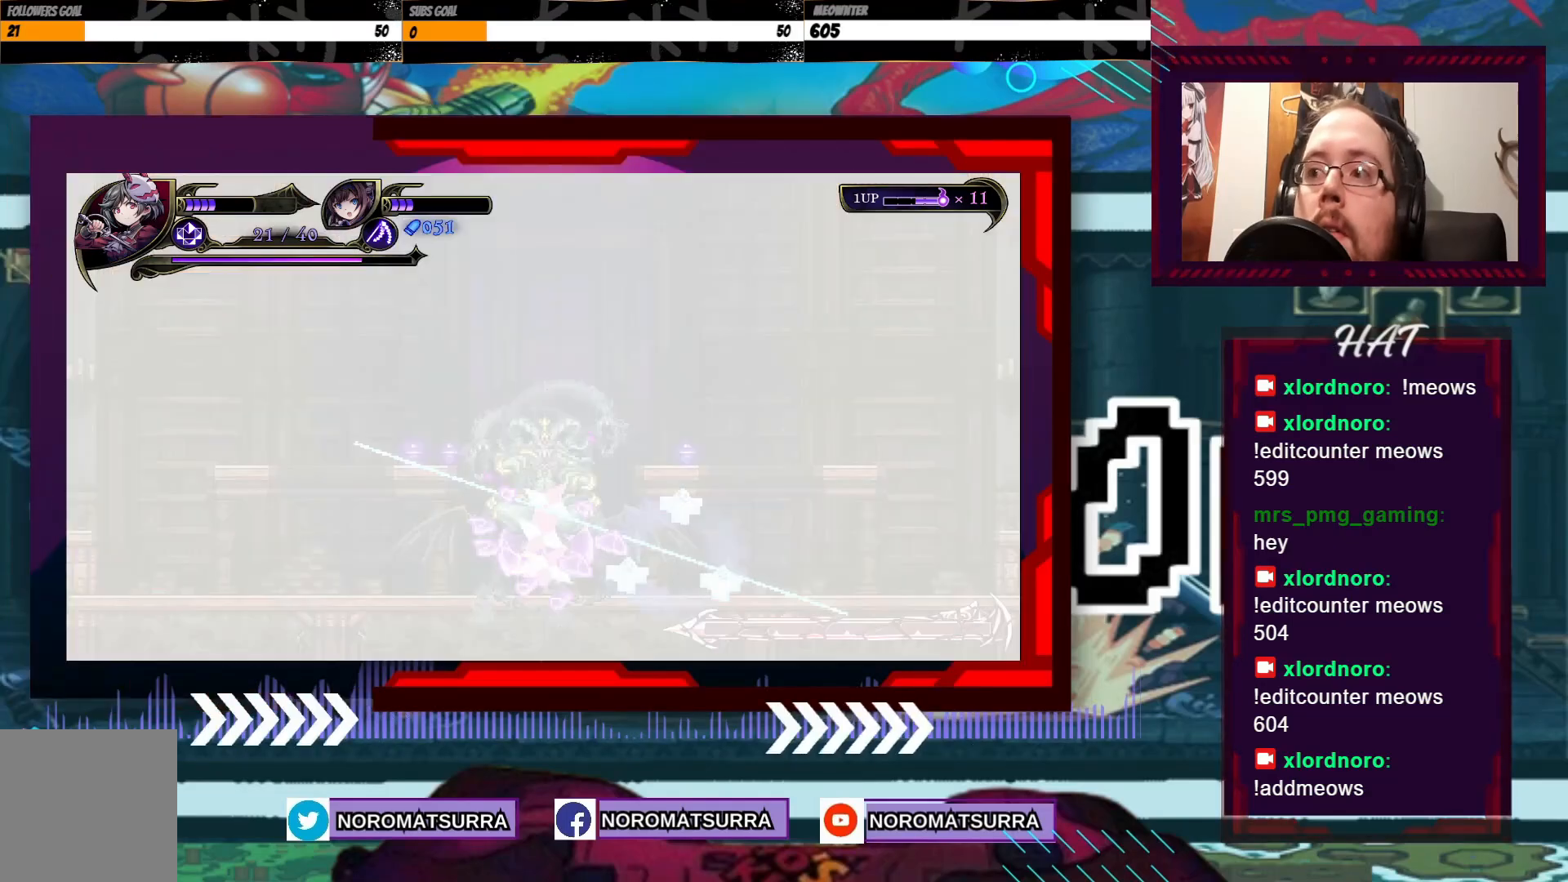
{"dt_ms": 500, "buttons": ["X"], "left_stick": "center", "right_stick": "center", "events": [[50, "X", "up"], [150, "X", "down"], [233, "X", "up"], [300, "X", "down"], [400, "X", "up"], [500, "X", "down"]]}